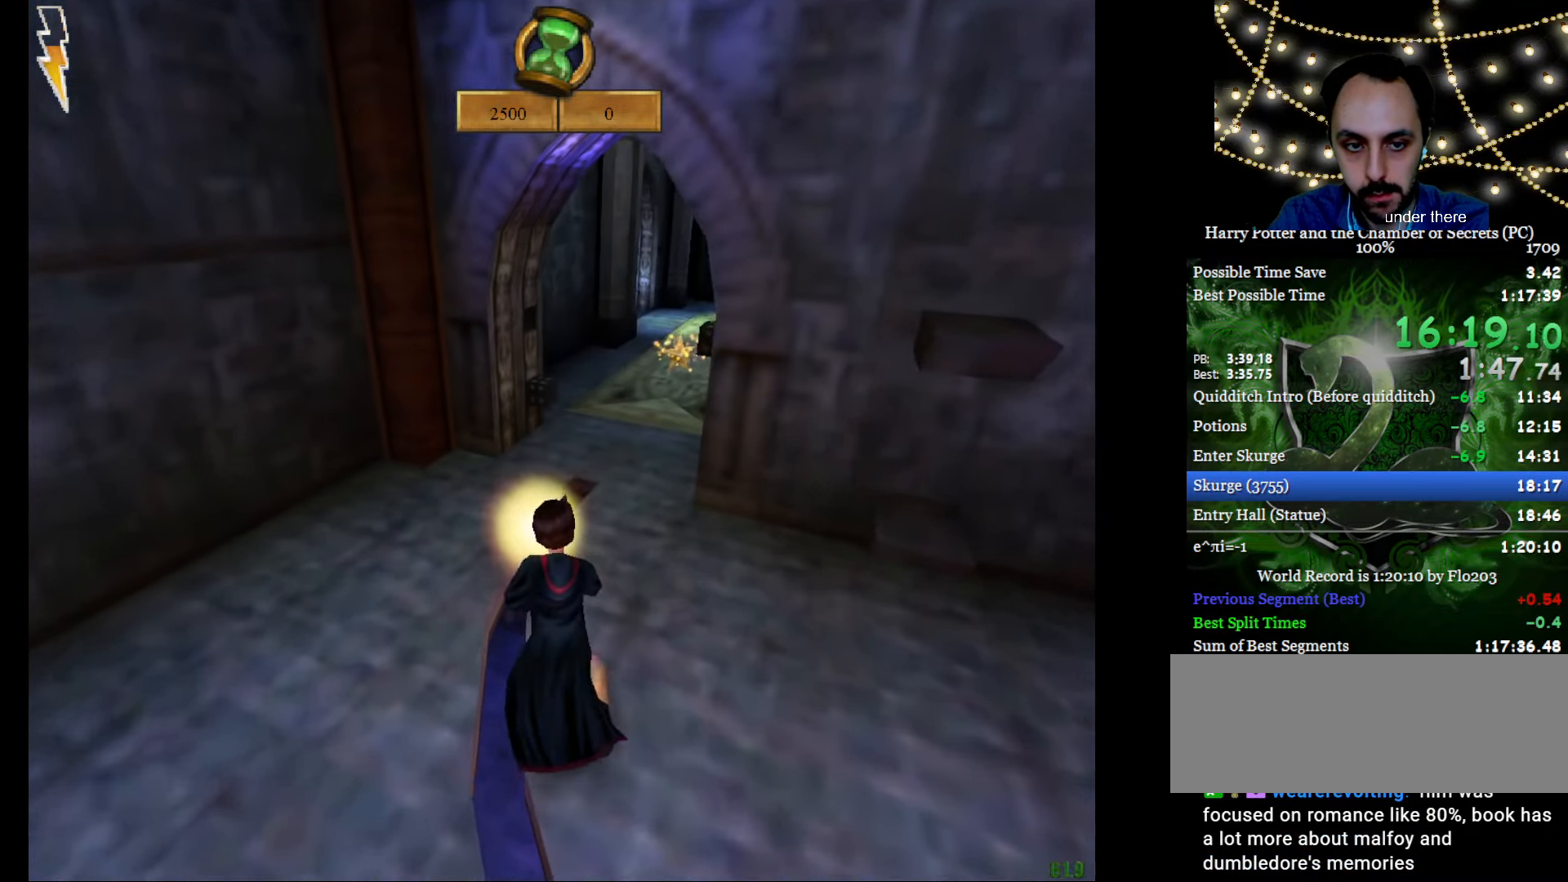
Gameplay with keyboard and mouse; each line is a JSON object with the keys and mouse buttons held at the frame after it. "events" lists presses ("down") and releases ("up") of "a", "c", "d", "down", "e", "escape", "f", "f1", "g", "left", "right", "s", "t", "tab", "up", "w", "mouse_left" and "mouse_right" between this image and that frame as [ms after this image, input, new state], when the widget could be followed in between. "mouse_left", "mouse_right" = the "left", "right" buttons of the "mouse" list. No other keys are recorded. Mouse movement is not recorded.
{"keys": ["e", "w"], "mouse": [], "events": []}
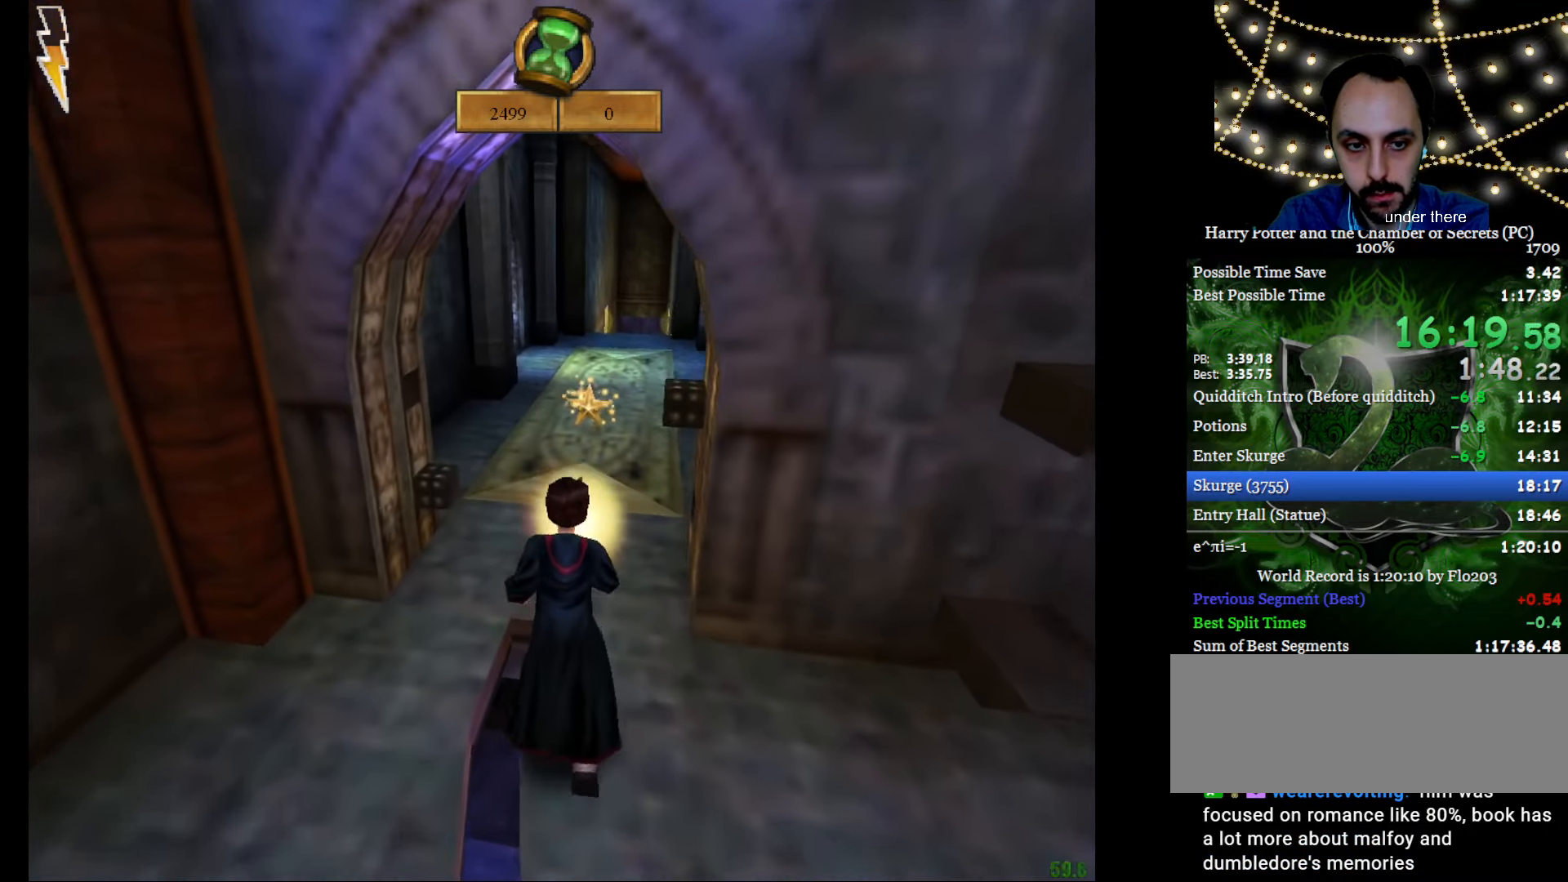
{"keys": ["e", "w"], "mouse": [], "events": []}
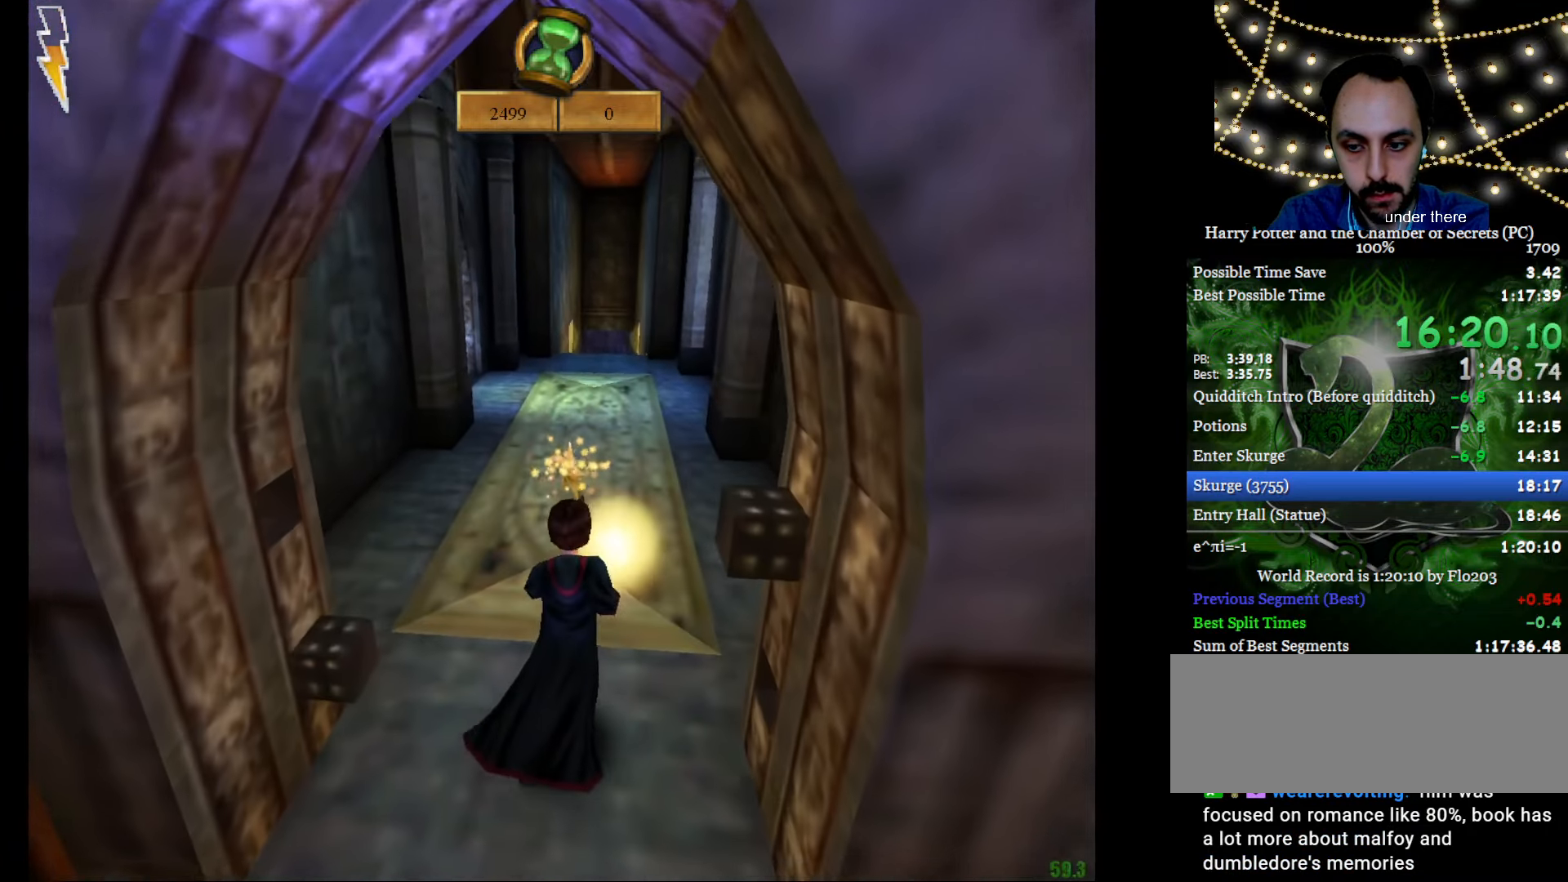
{"keys": ["e", "w"], "mouse": [], "events": []}
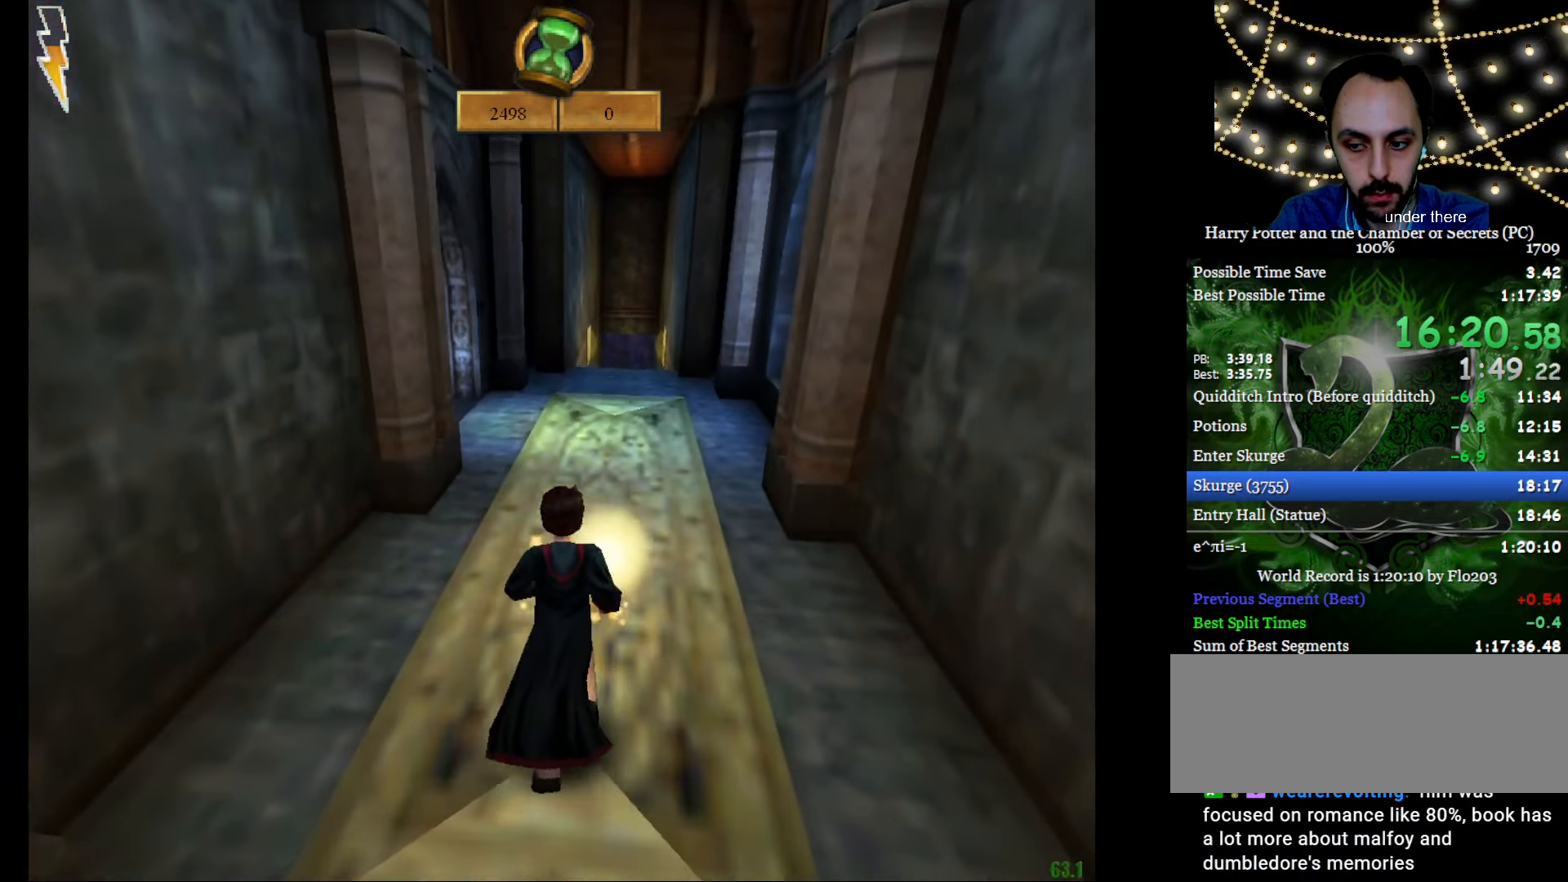
{"keys": ["e", "w"], "mouse": [], "events": []}
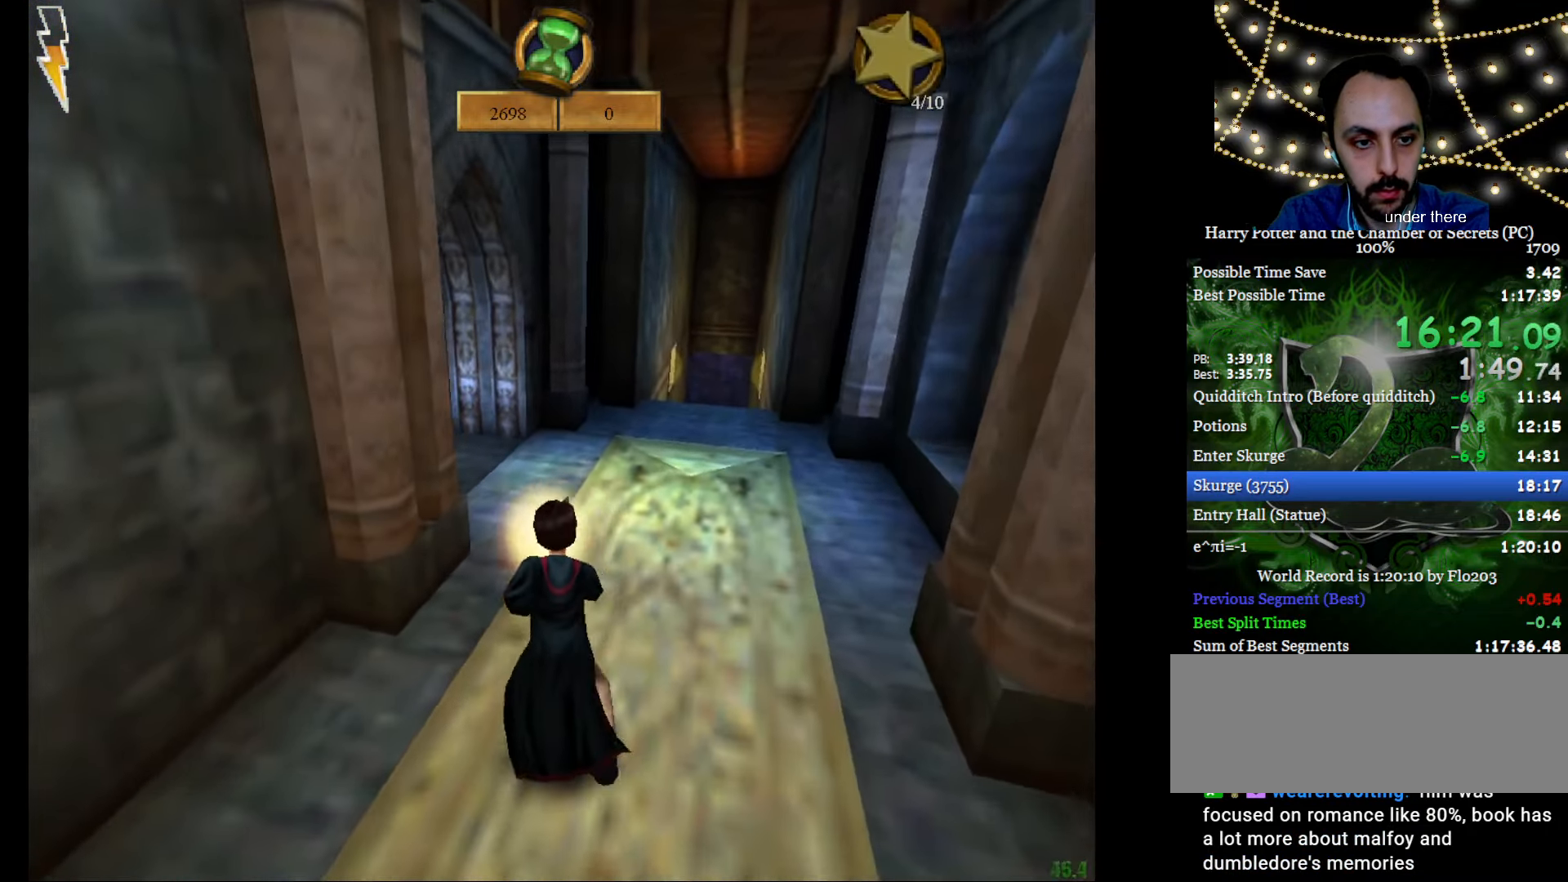
{"keys": ["e", "w"], "mouse": [], "events": []}
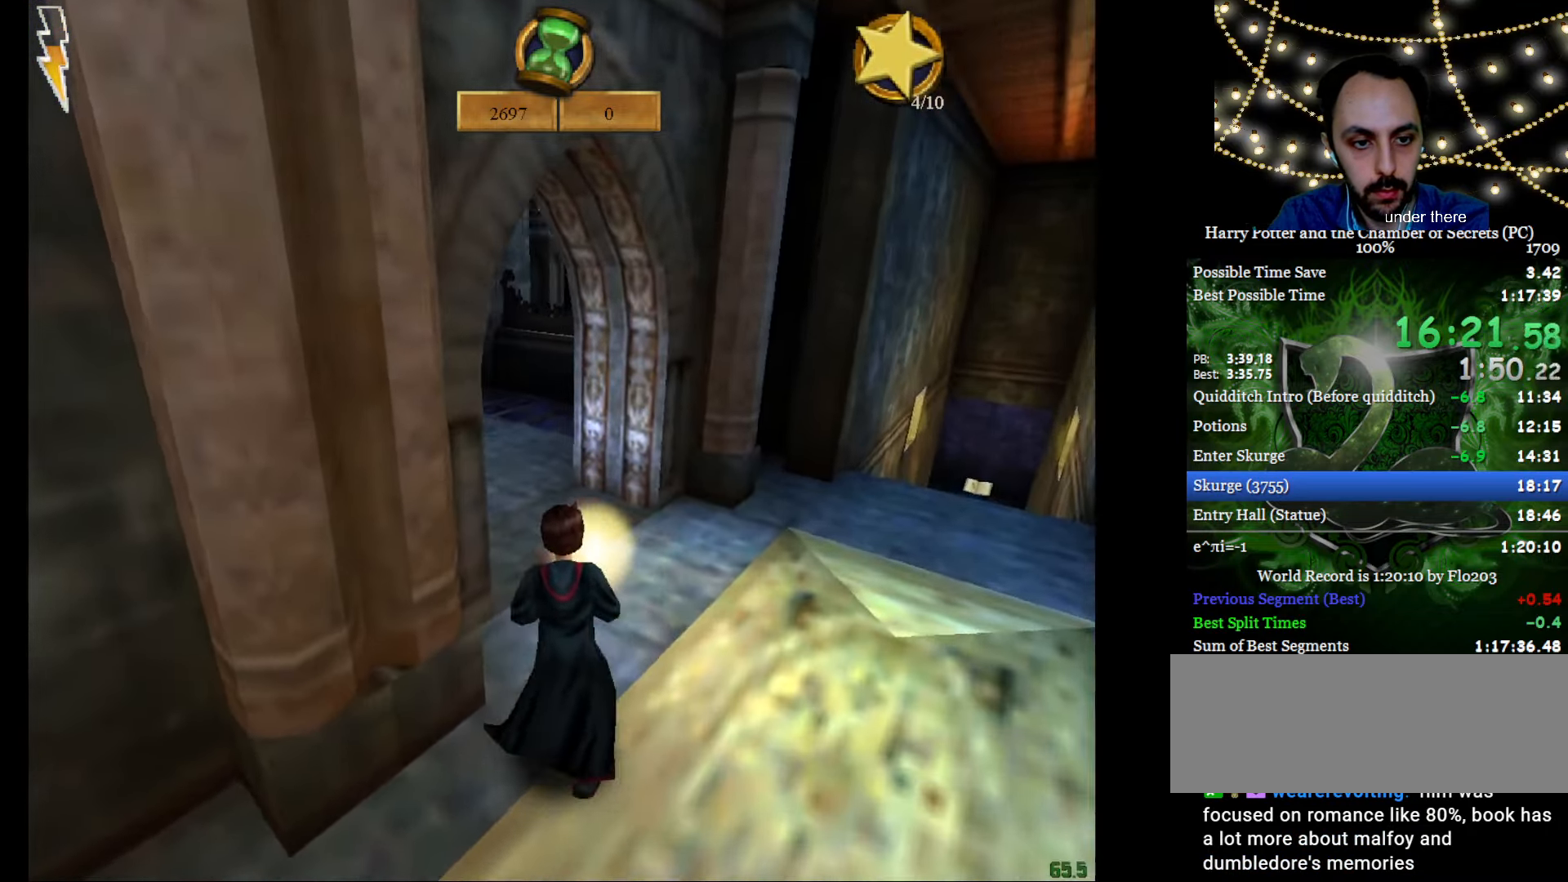
{"keys": ["e", "w"], "mouse": [], "events": [[451, "mouse_left", "down"], [501, "mouse_left", "up"]]}
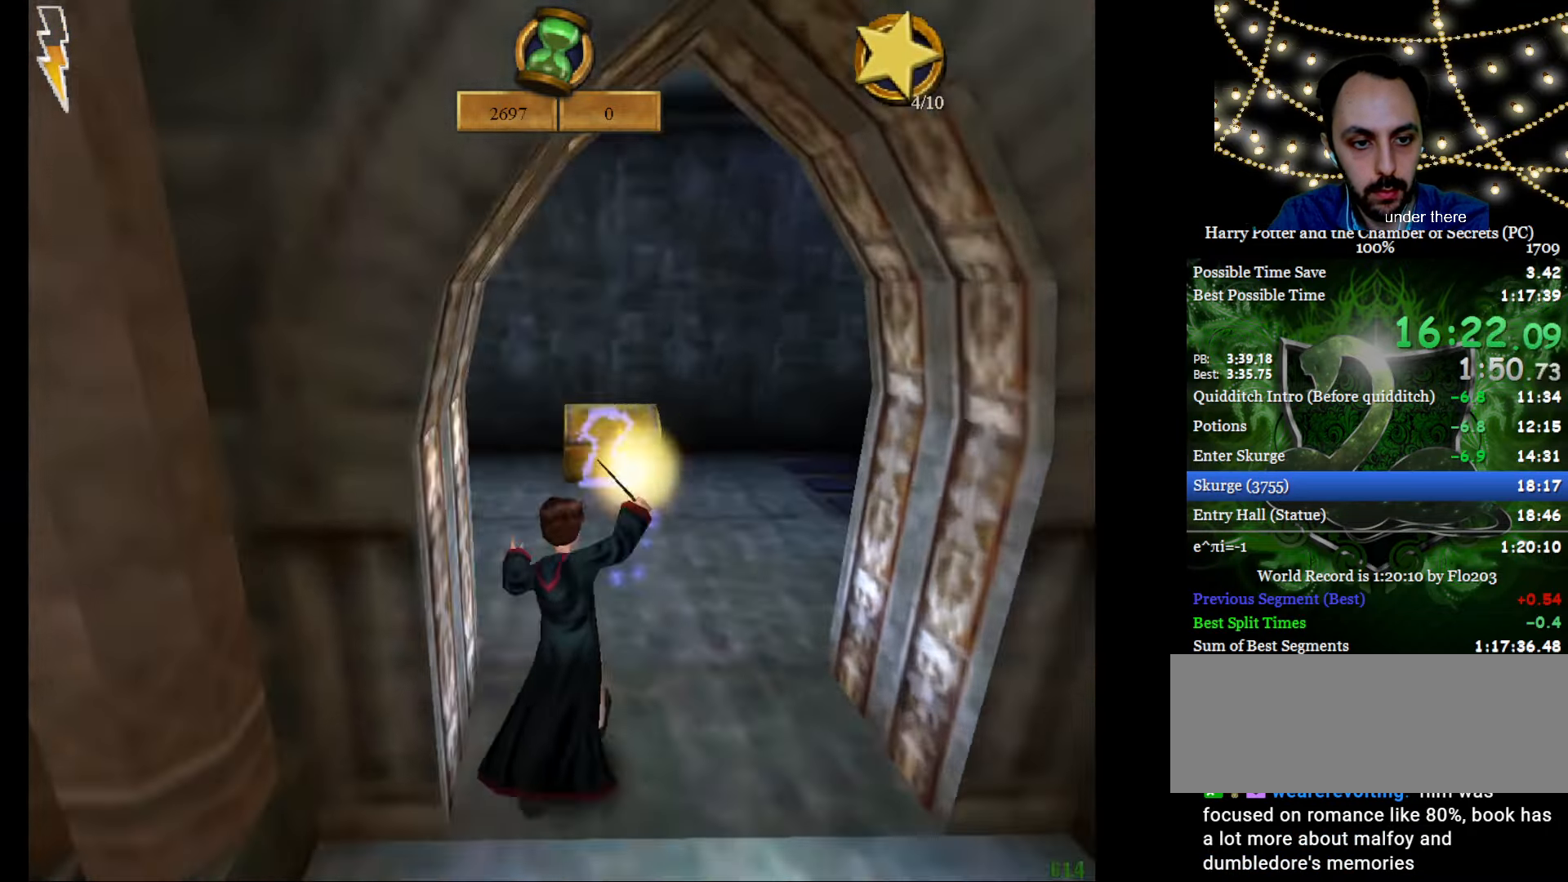
{"keys": ["e", "w"], "mouse": [], "events": [[99, "mouse_left", "down"], [149, "mouse_left", "up"]]}
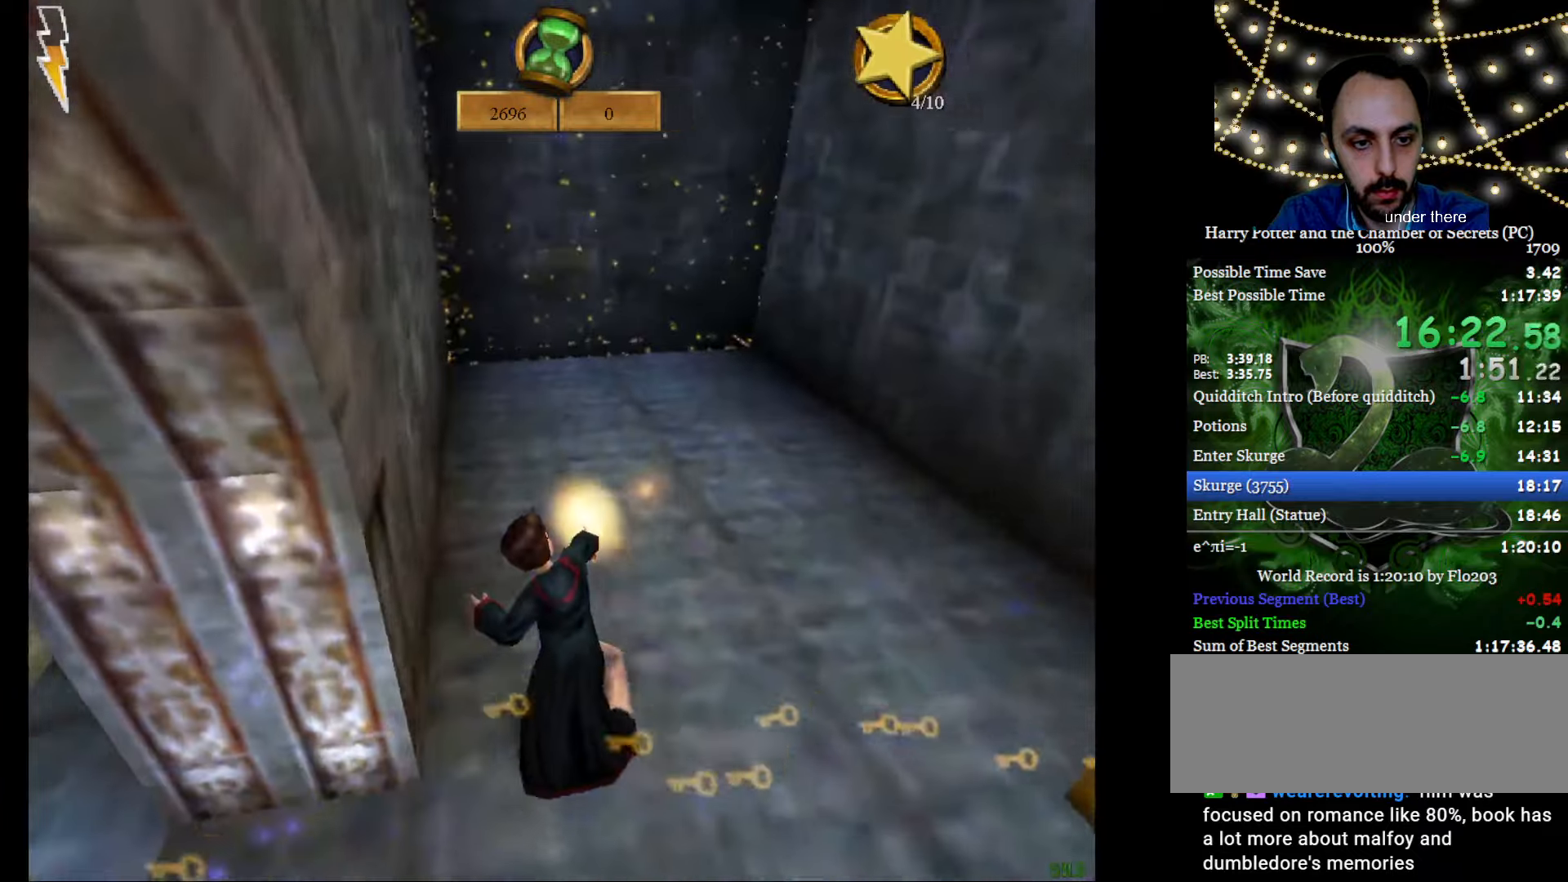
{"keys": ["e", "w"], "mouse": ["right"], "events": [[400, "mouse_right", "down"]]}
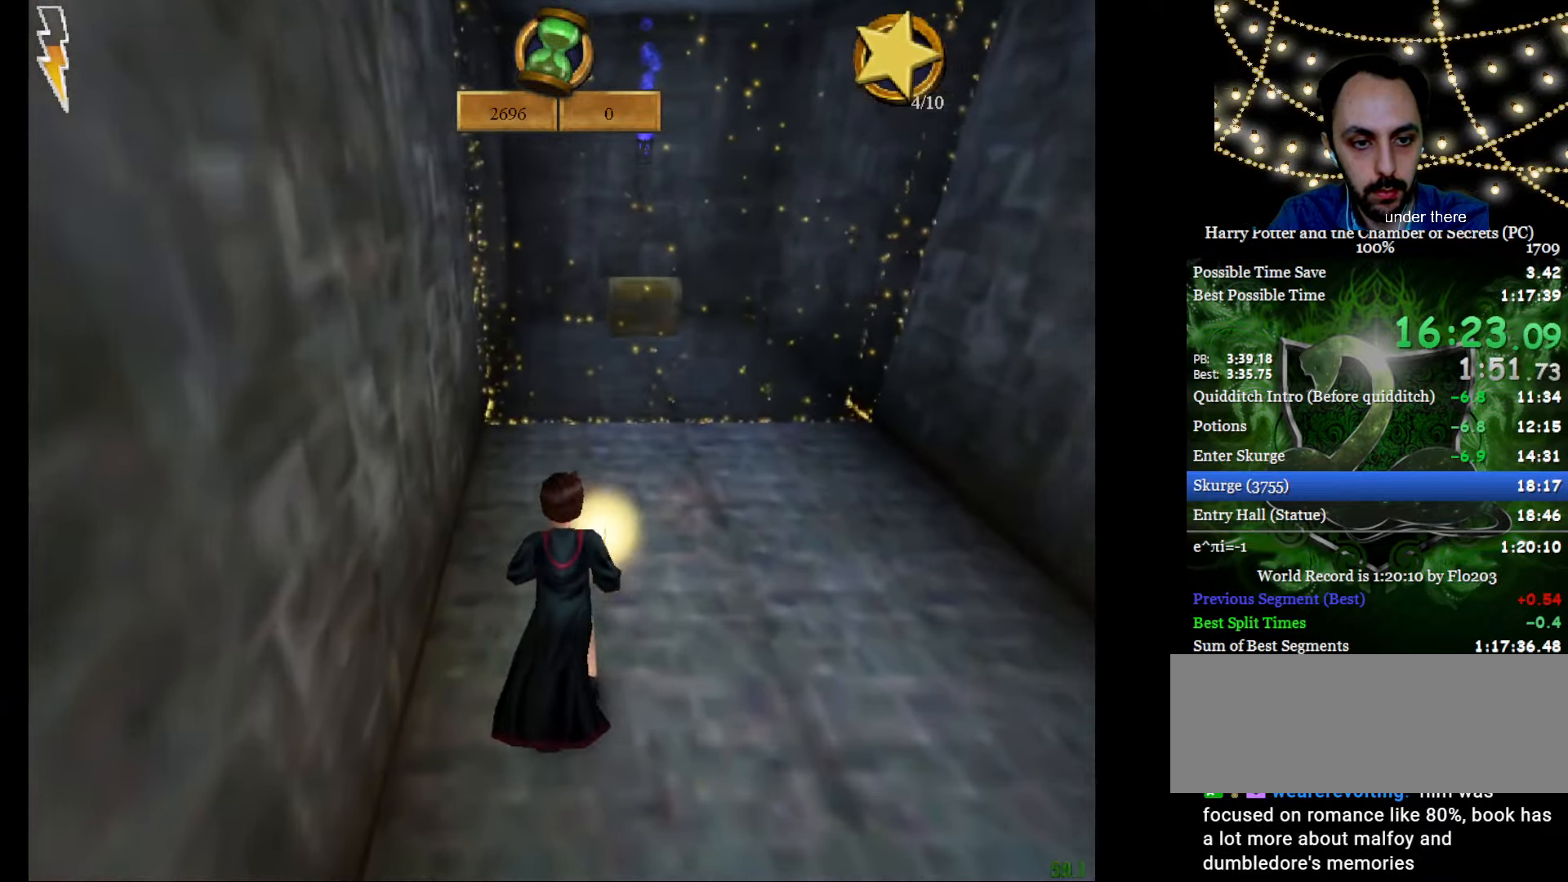
{"keys": ["e", "w"], "mouse": ["right"], "events": []}
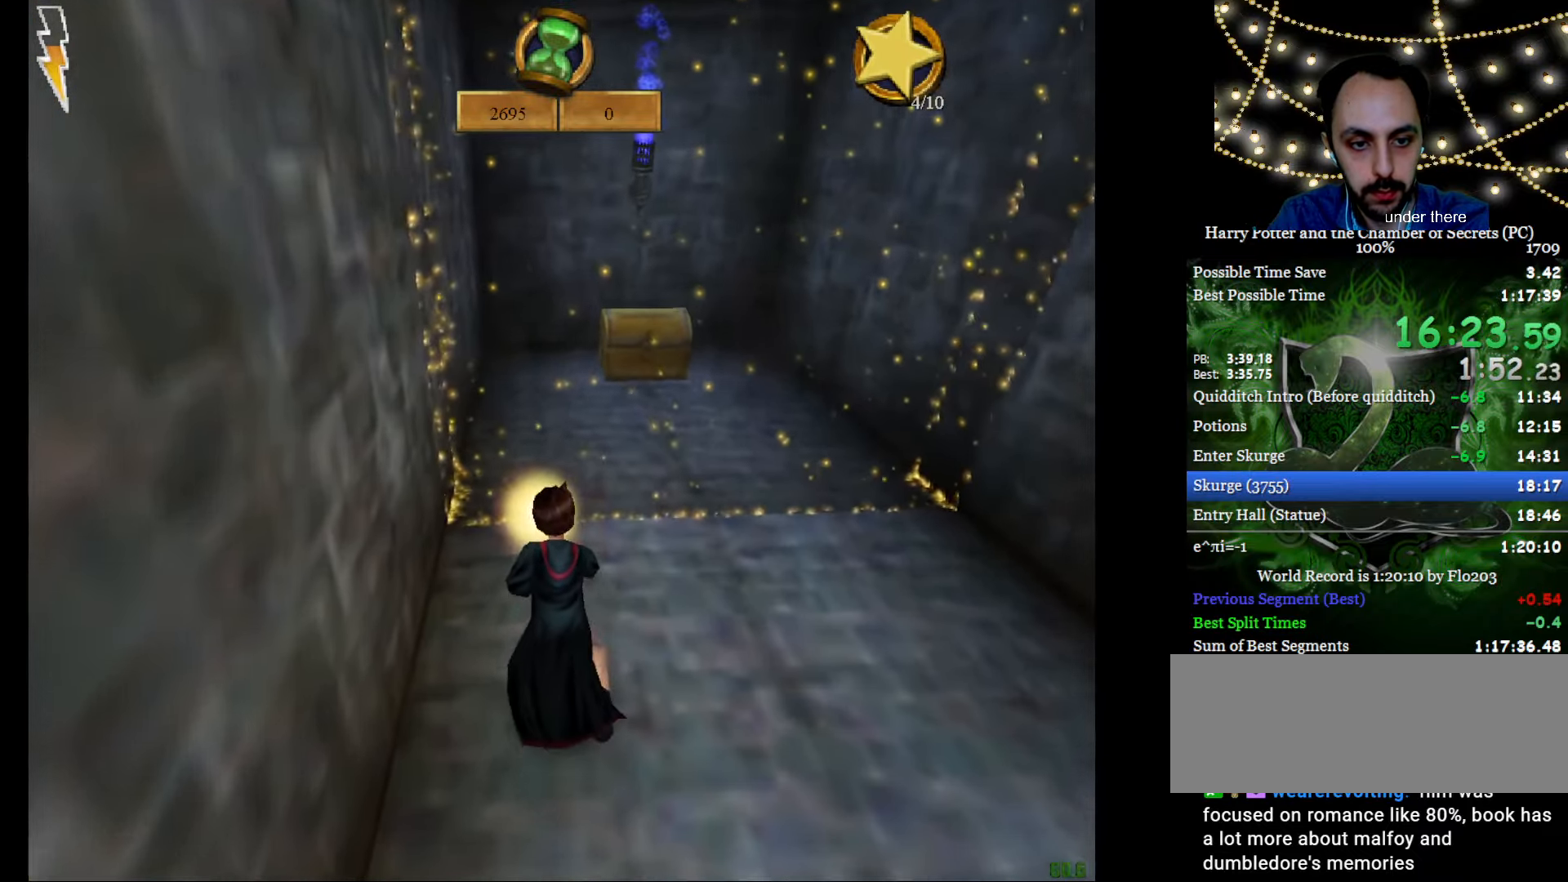
{"keys": ["e", "f", "g", "w"], "mouse": ["right"], "events": [[467, "f", "down"], [467, "g", "down"]]}
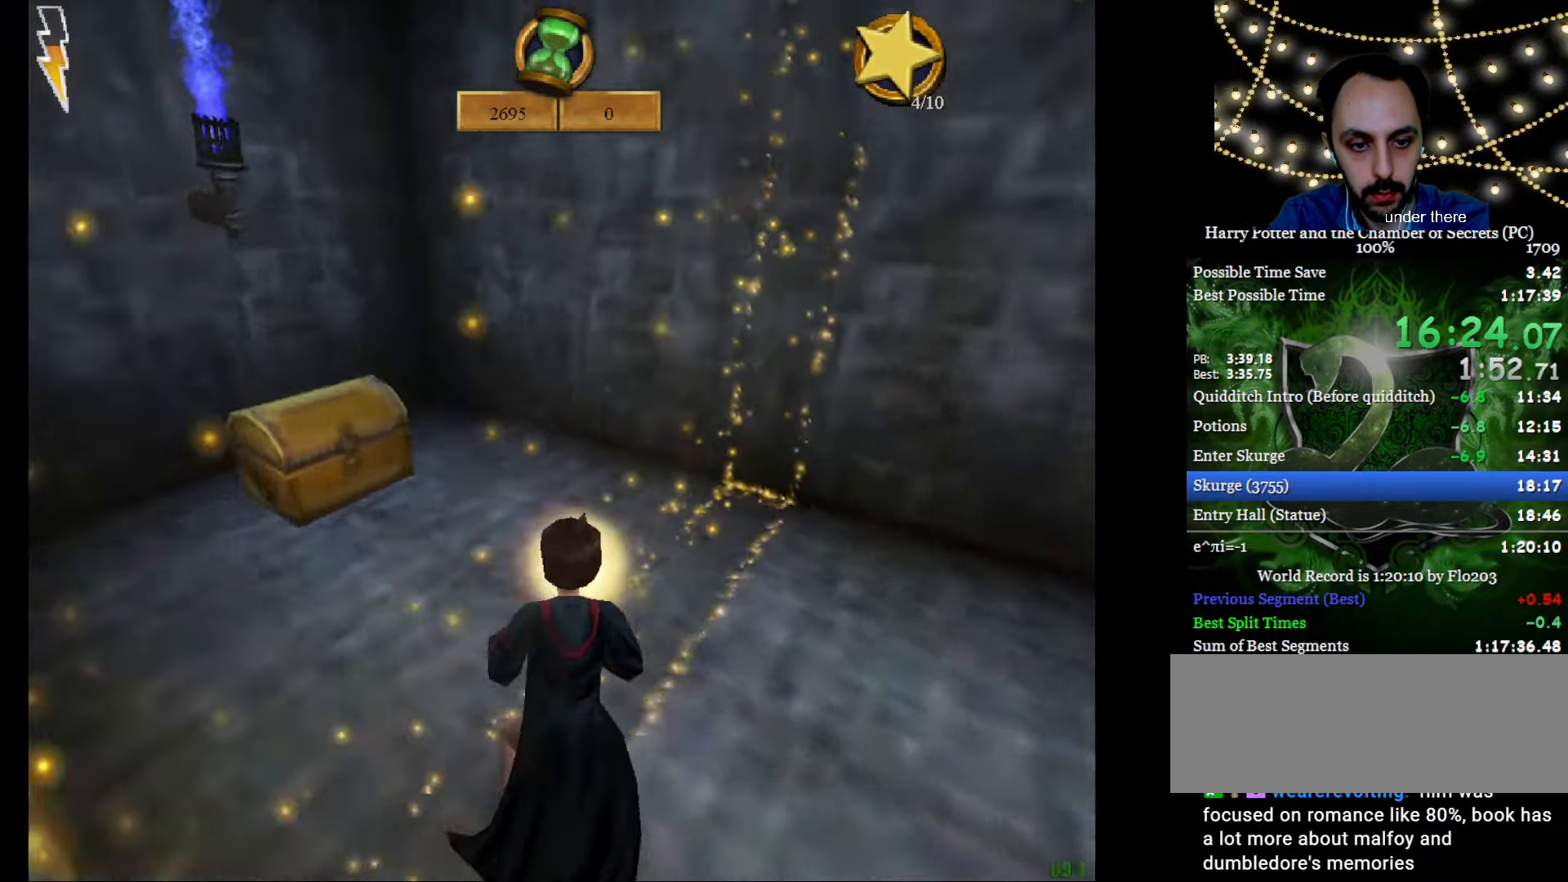
{"keys": ["e", "w"], "mouse": [], "events": [[201, "mouse_right", "up"], [351, "f", "up"], [351, "g", "up"]]}
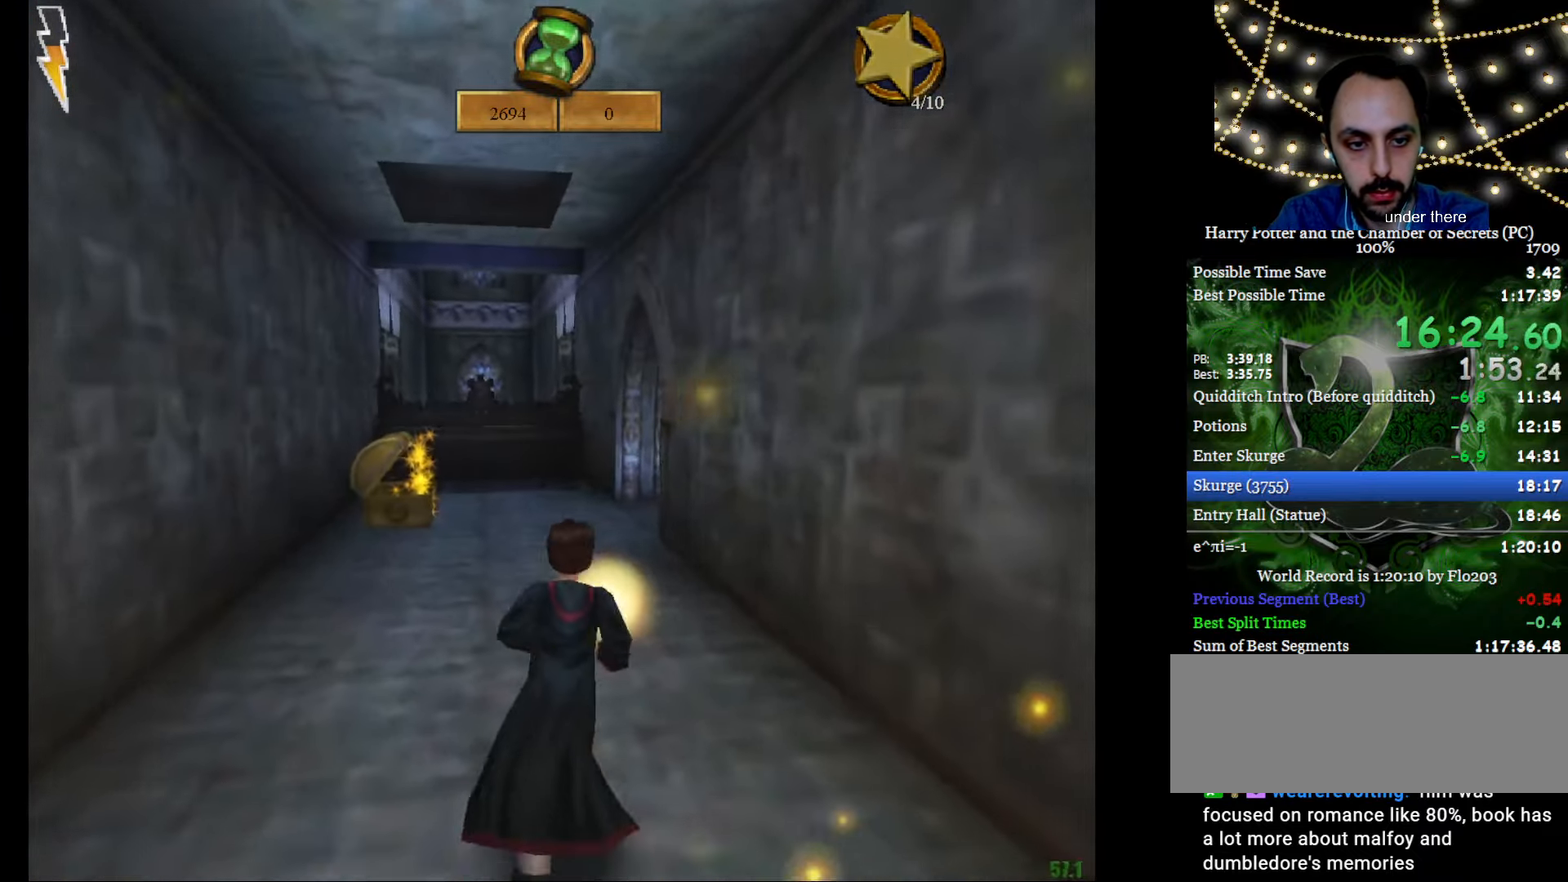
{"keys": ["e", "w"], "mouse": ["right"], "events": [[417, "mouse_right", "down"]]}
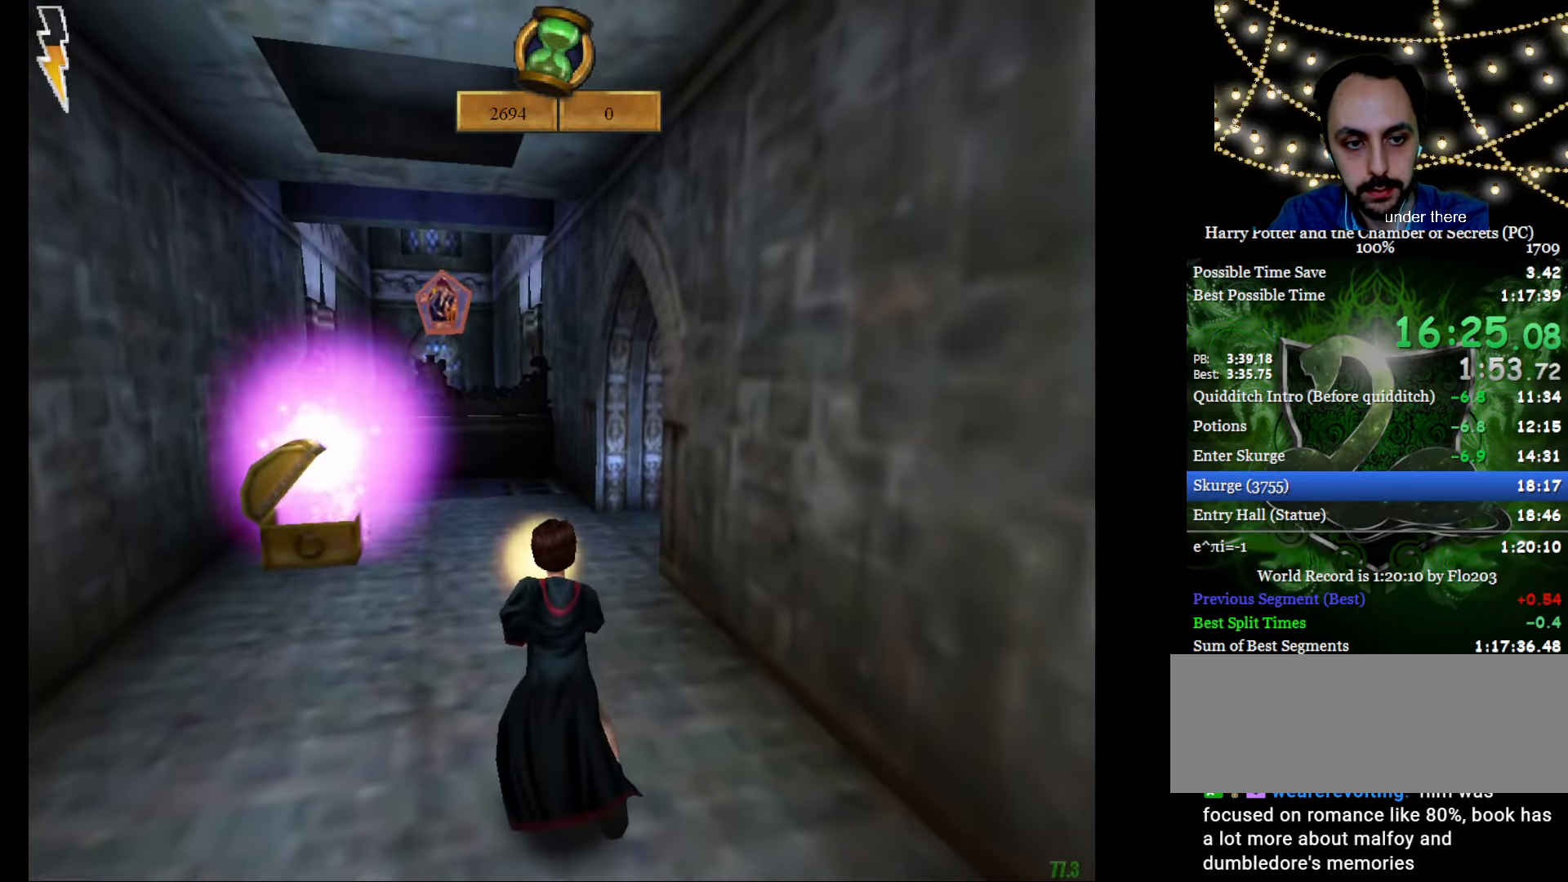
{"keys": ["e", "w"], "mouse": ["right"], "events": []}
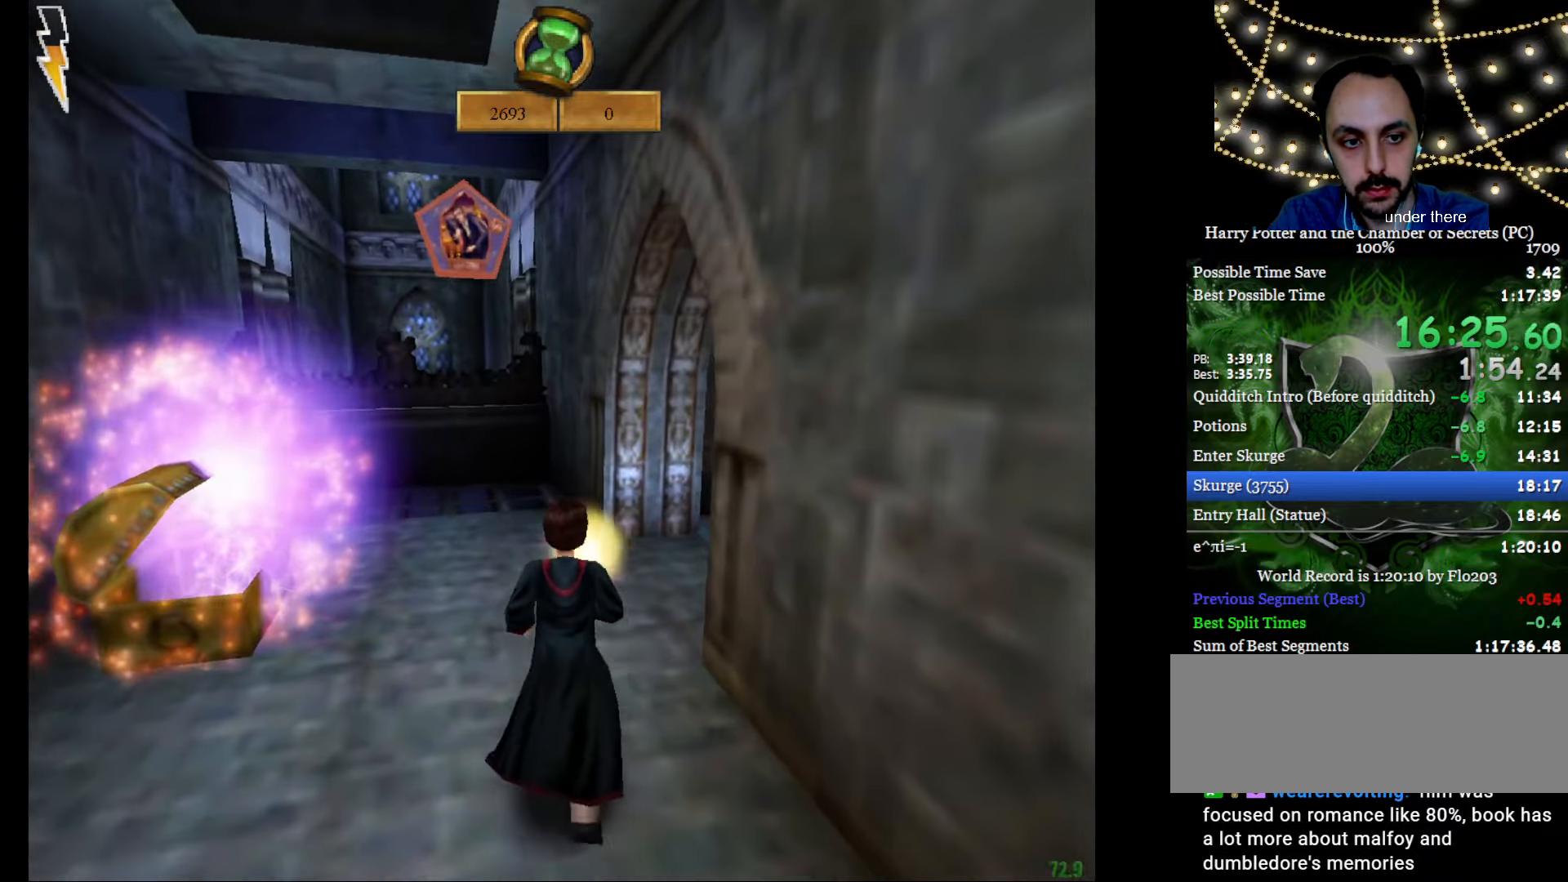
{"keys": ["e", "f", "g", "w"], "mouse": ["right"], "events": [[450, "f", "down"], [450, "g", "down"]]}
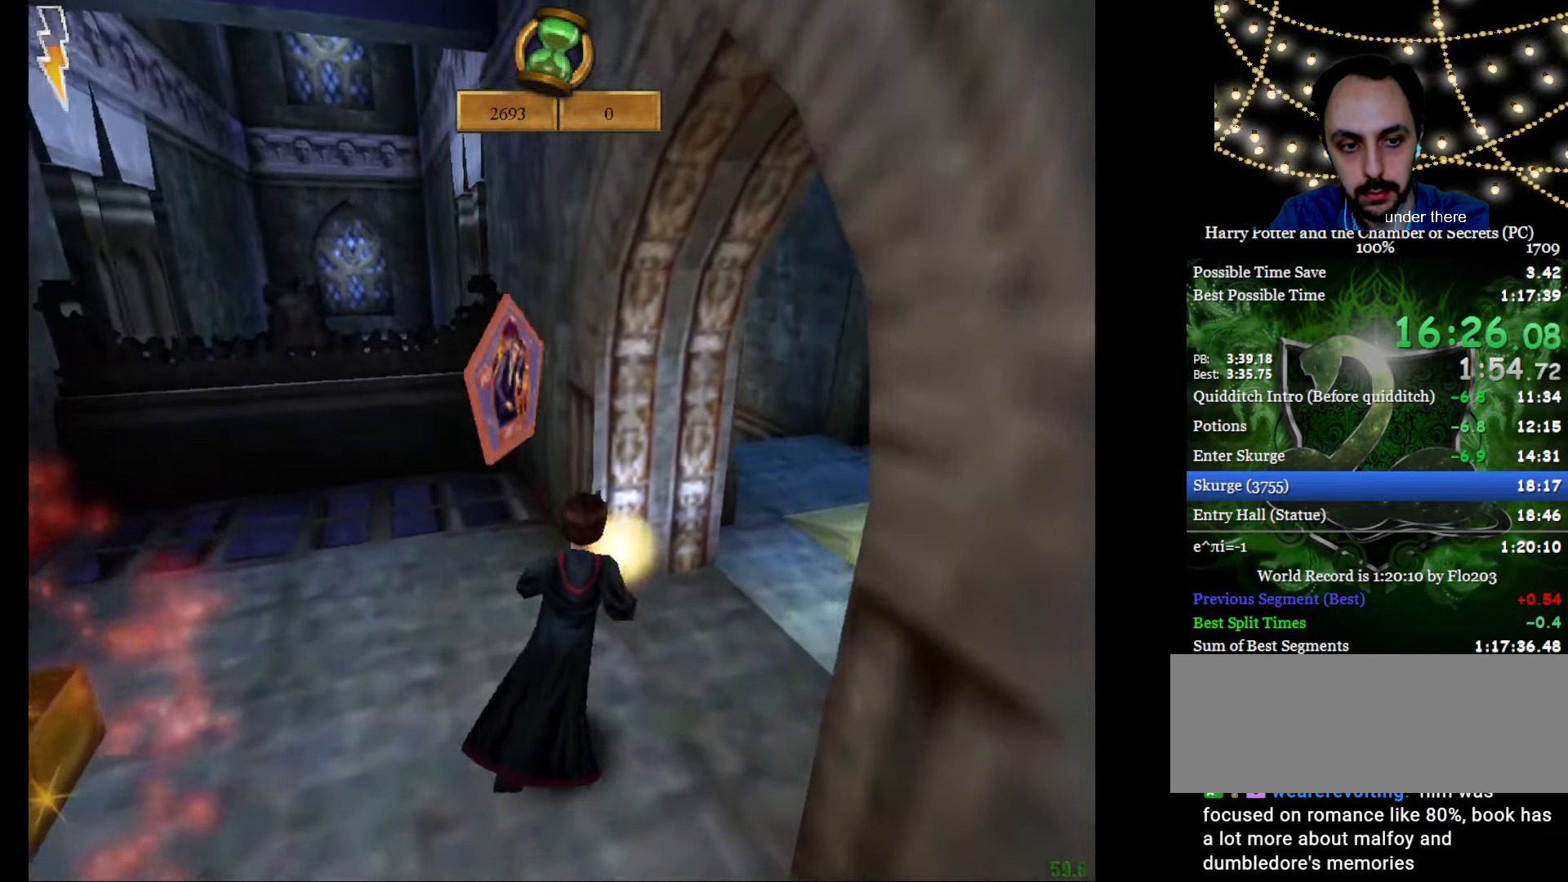
{"keys": ["e", "f", "g", "w"], "mouse": ["right"], "events": []}
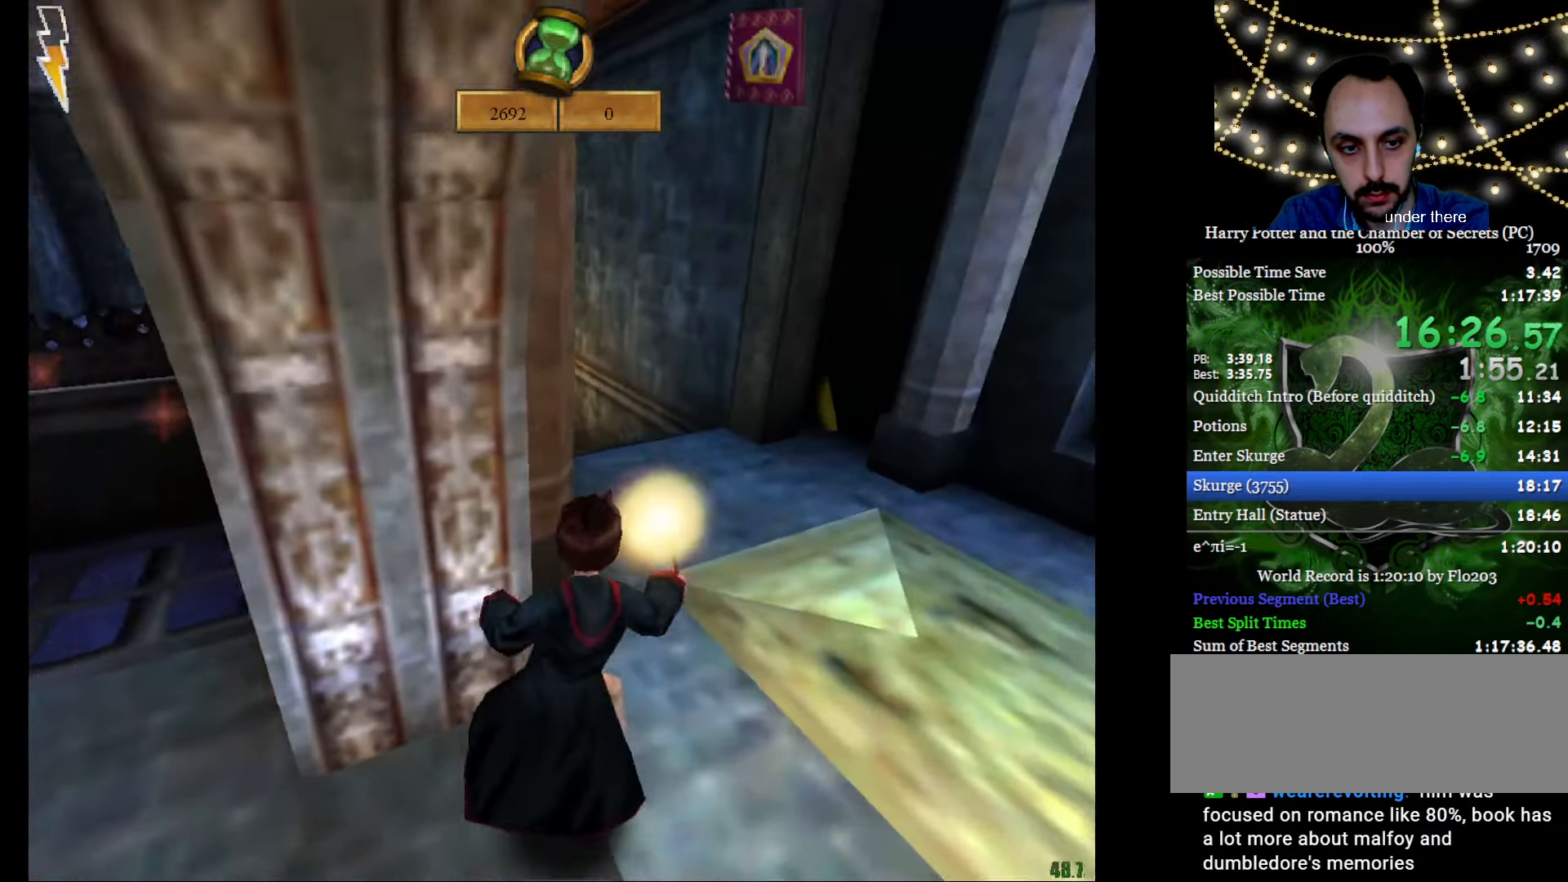
{"keys": ["e", "w"], "mouse": ["right"], "events": [[434, "g", "up"], [467, "f", "up"]]}
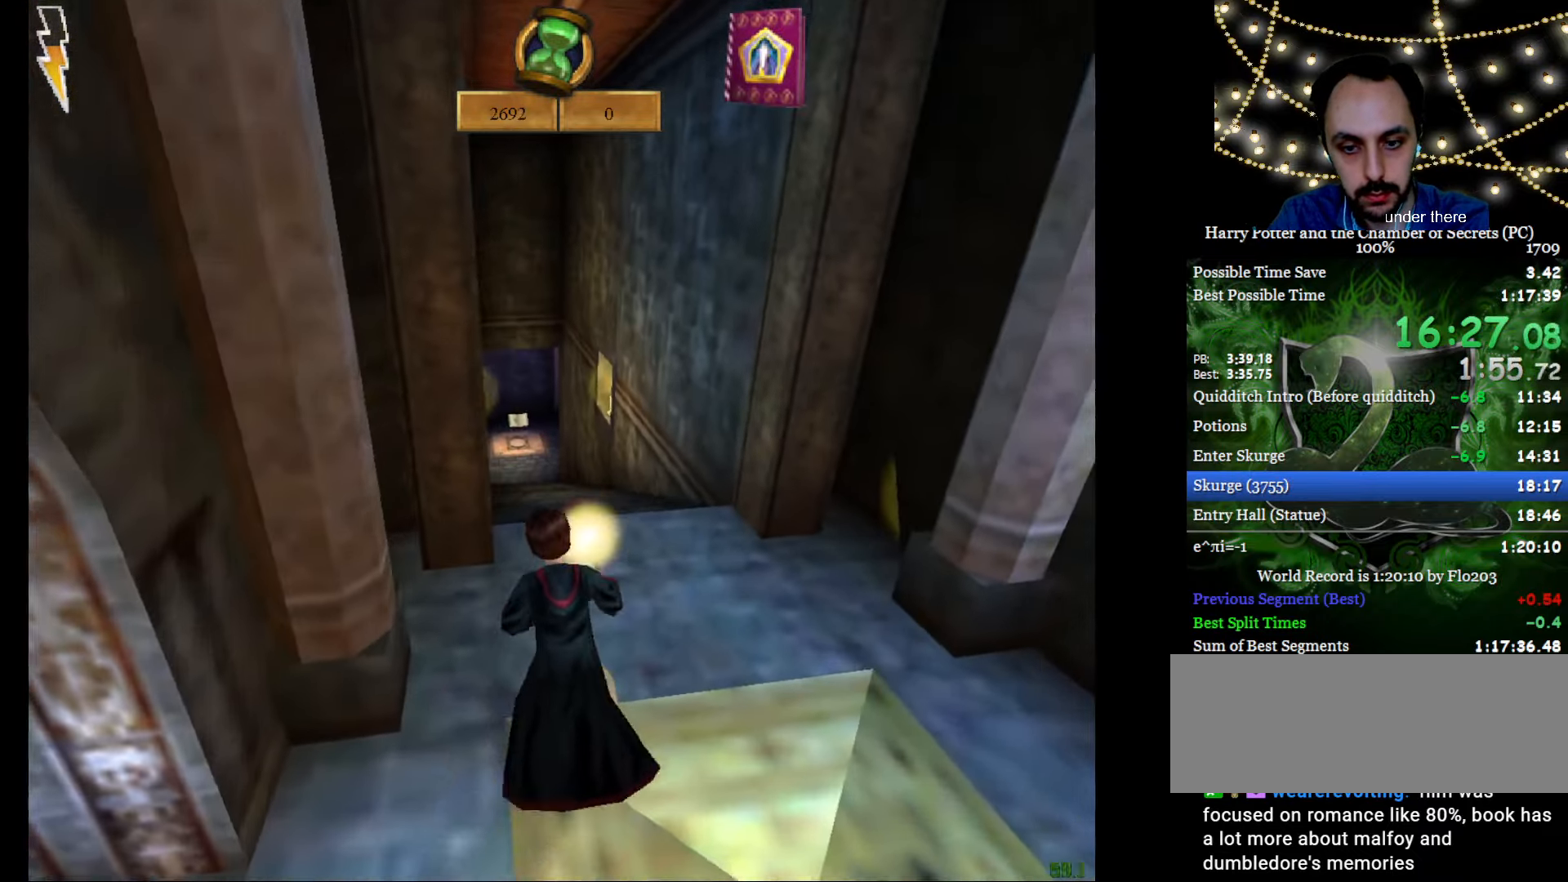
{"keys": ["e", "w"], "mouse": ["right"], "events": []}
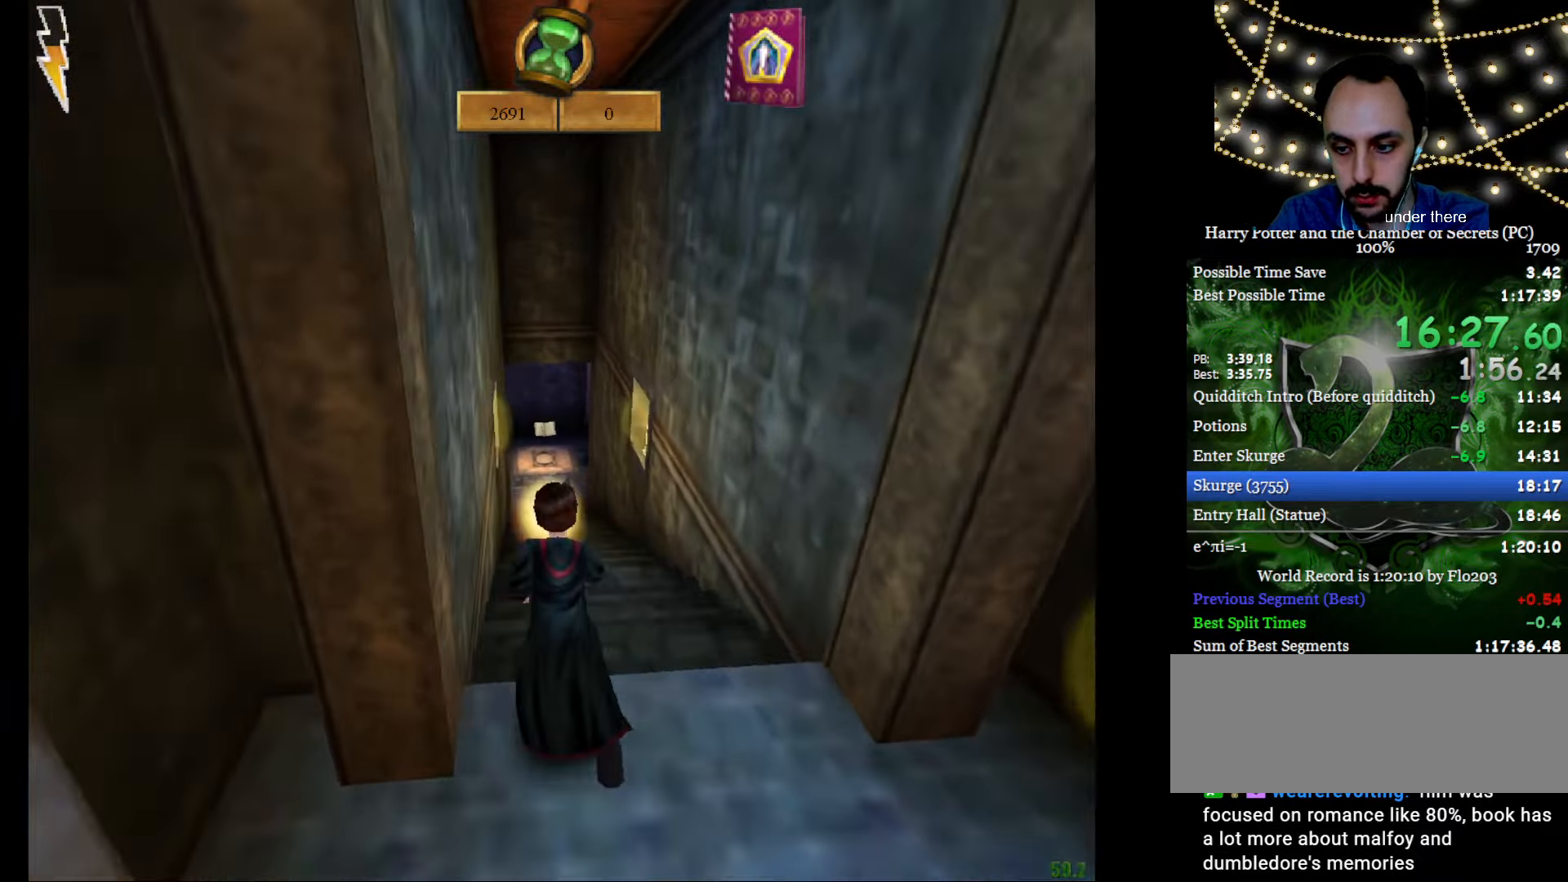
{"keys": ["e", "w"], "mouse": [], "events": [[34, "mouse_right", "up"]]}
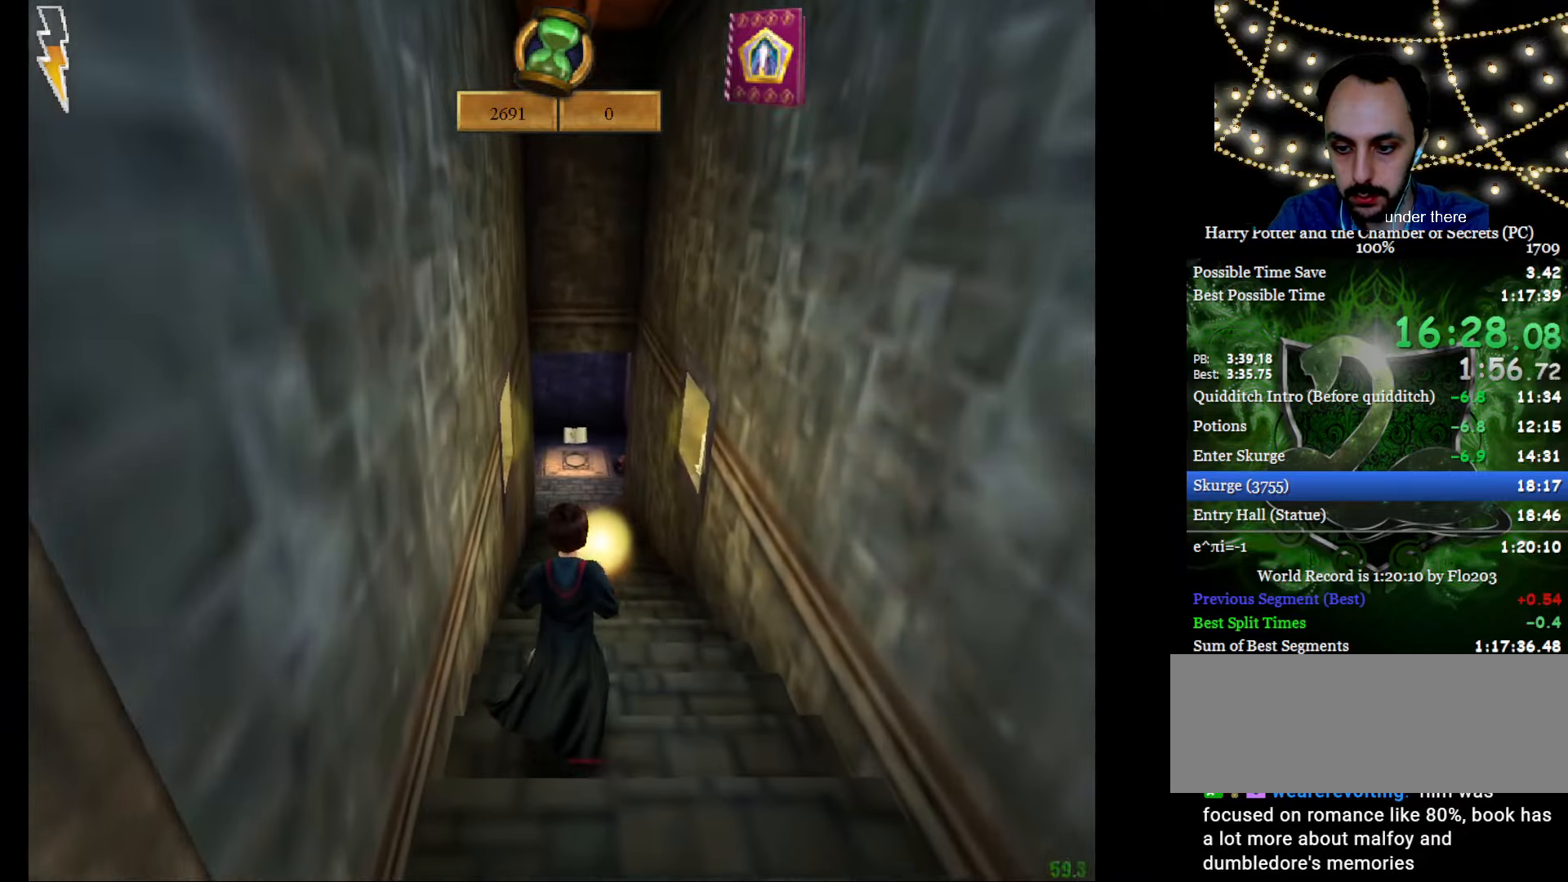
{"keys": ["e", "w"], "mouse": [], "events": []}
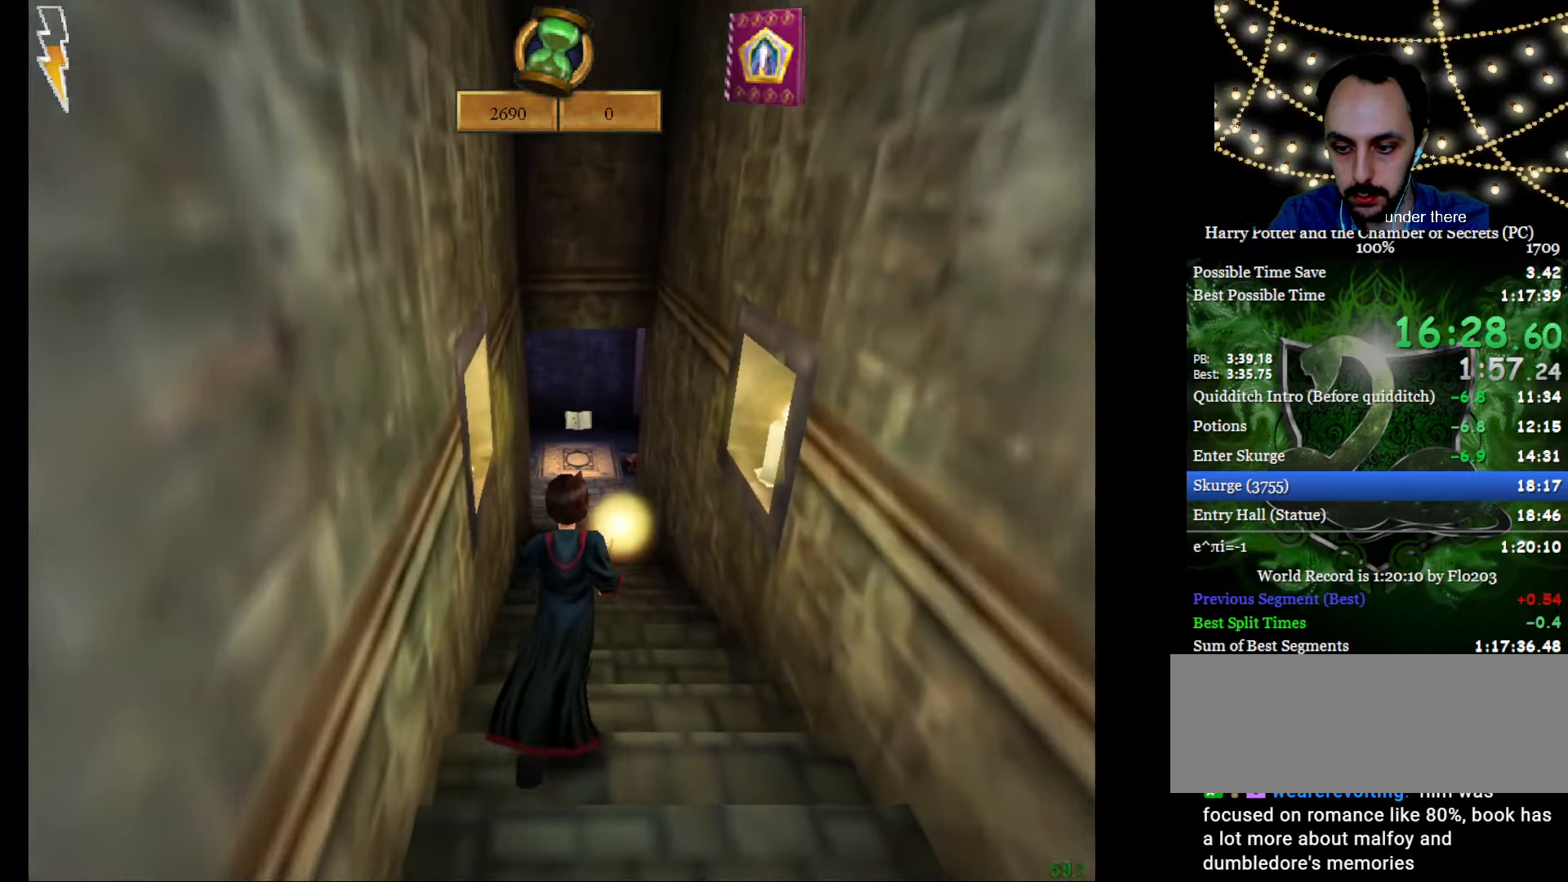
{"keys": ["e", "w"], "mouse": [], "events": []}
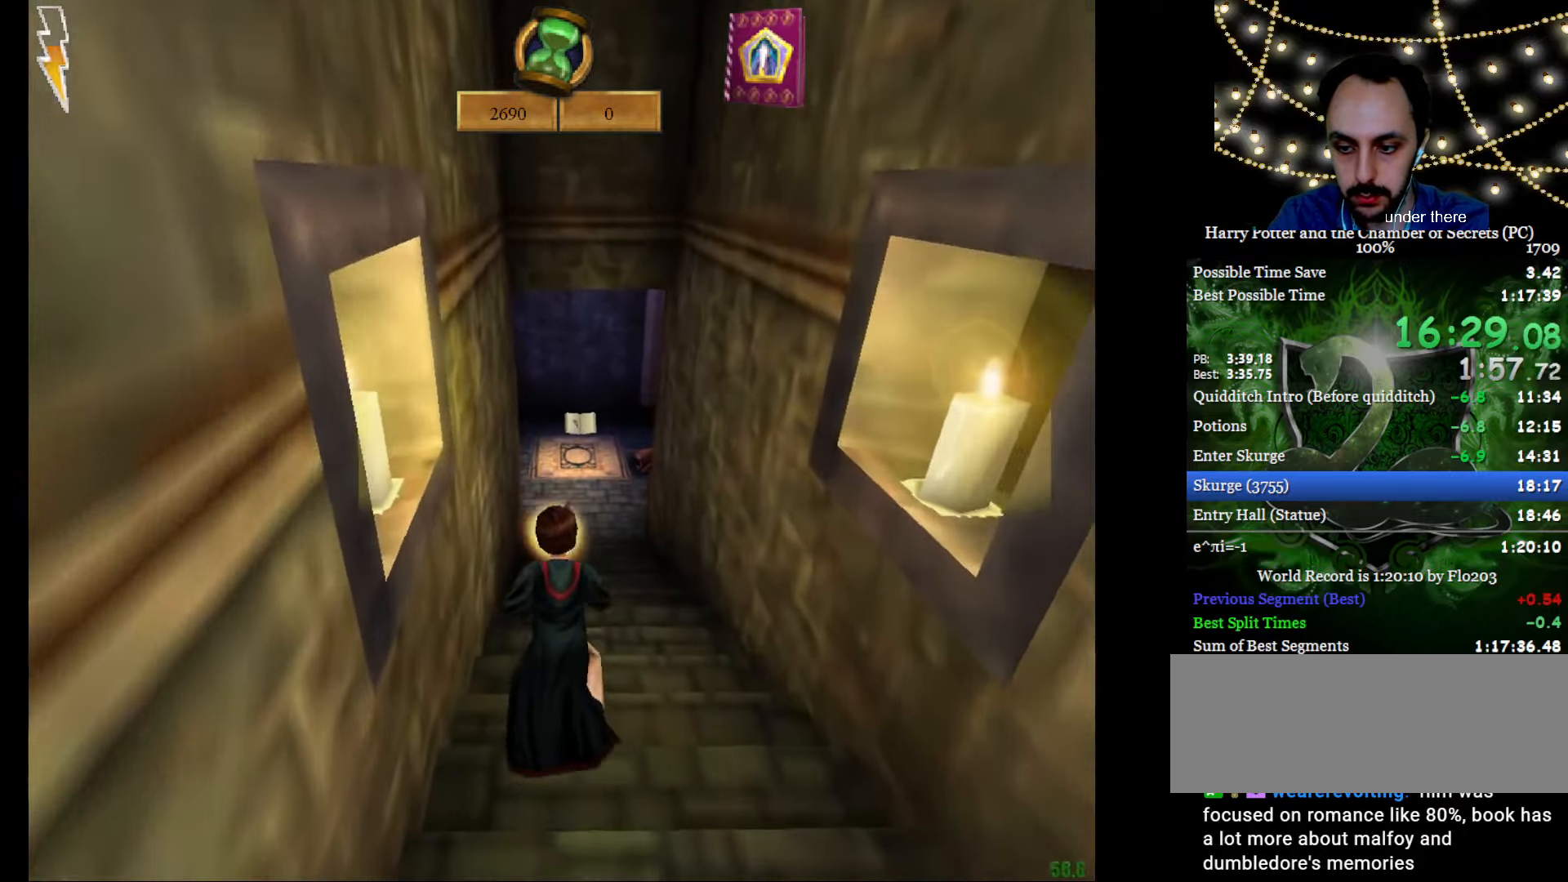
{"keys": ["e", "w"], "mouse": ["right"], "events": [[217, "mouse_right", "down"]]}
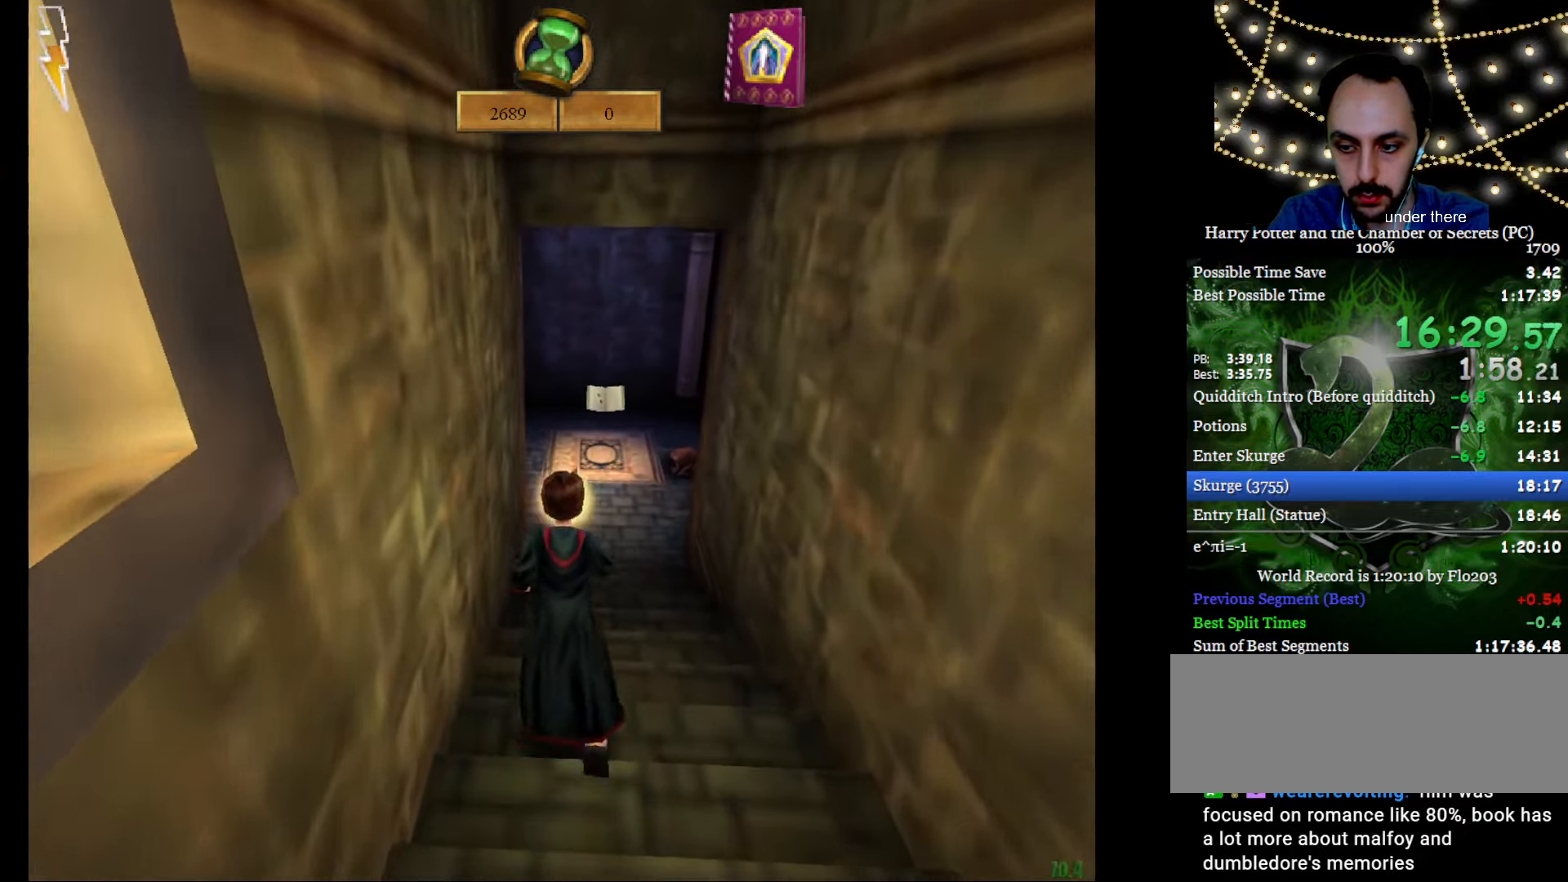
{"keys": ["e", "w"], "mouse": [], "events": [[284, "mouse_right", "up"]]}
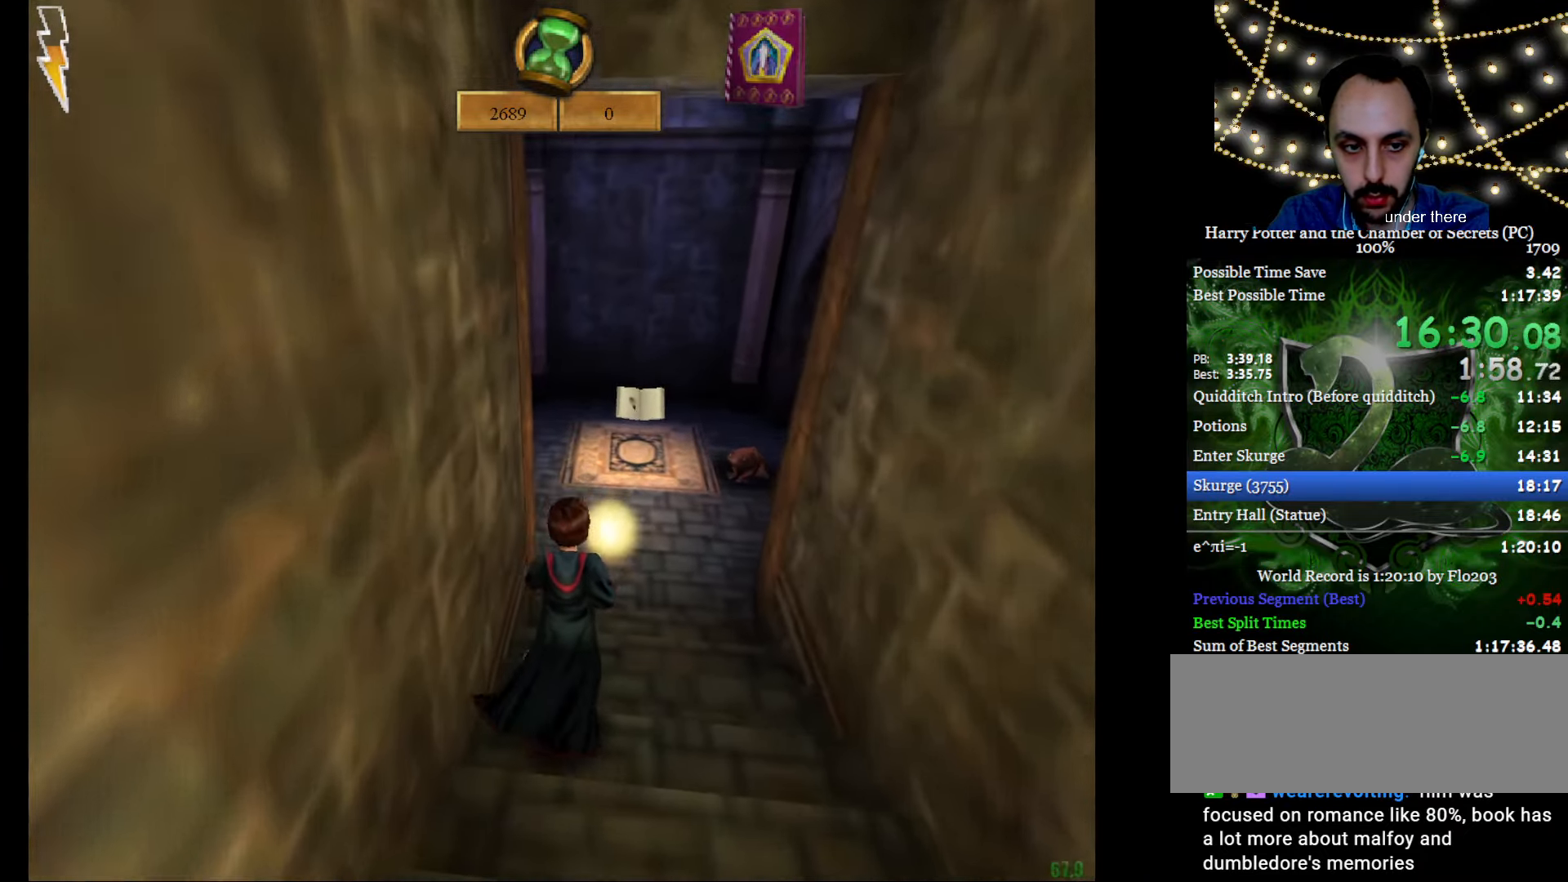
{"keys": ["e", "w"], "mouse": [], "events": []}
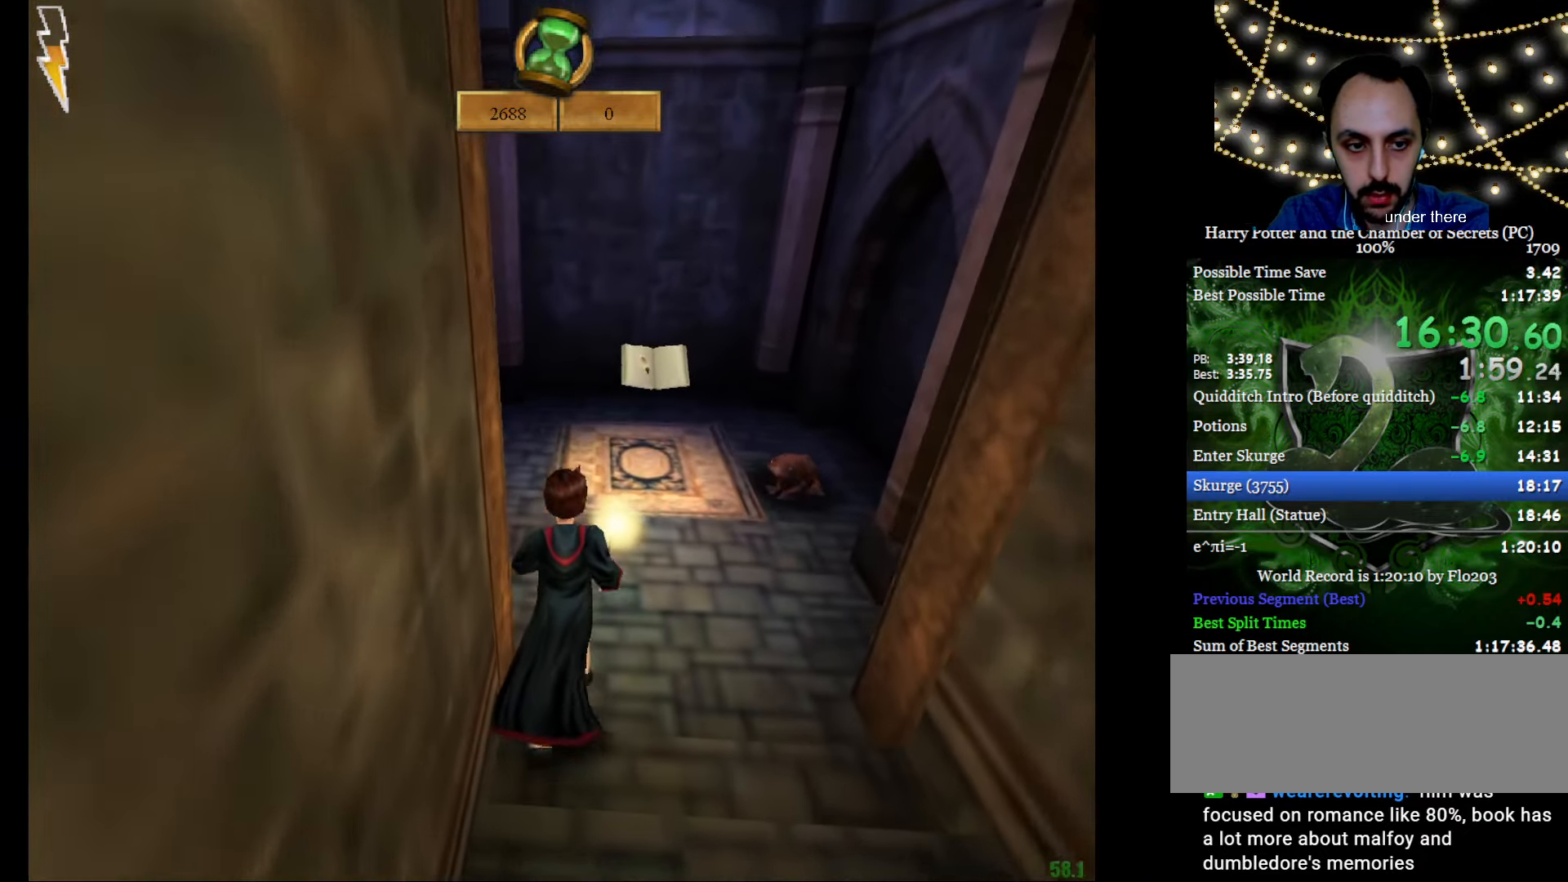
{"keys": ["e", "w"], "mouse": [], "events": []}
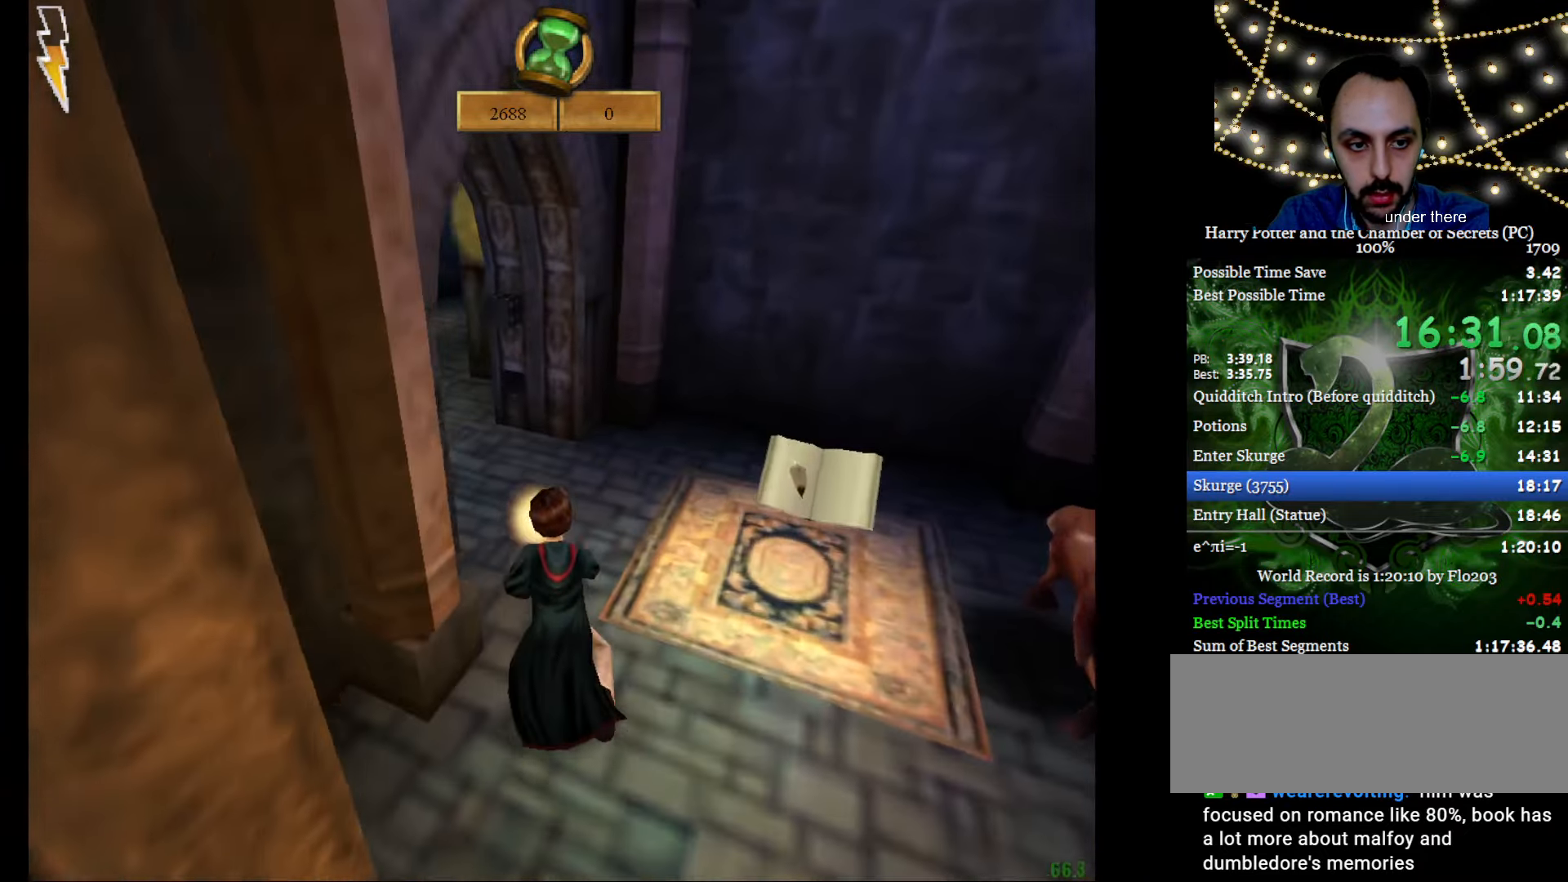
{"keys": ["e", "w"], "mouse": [], "events": []}
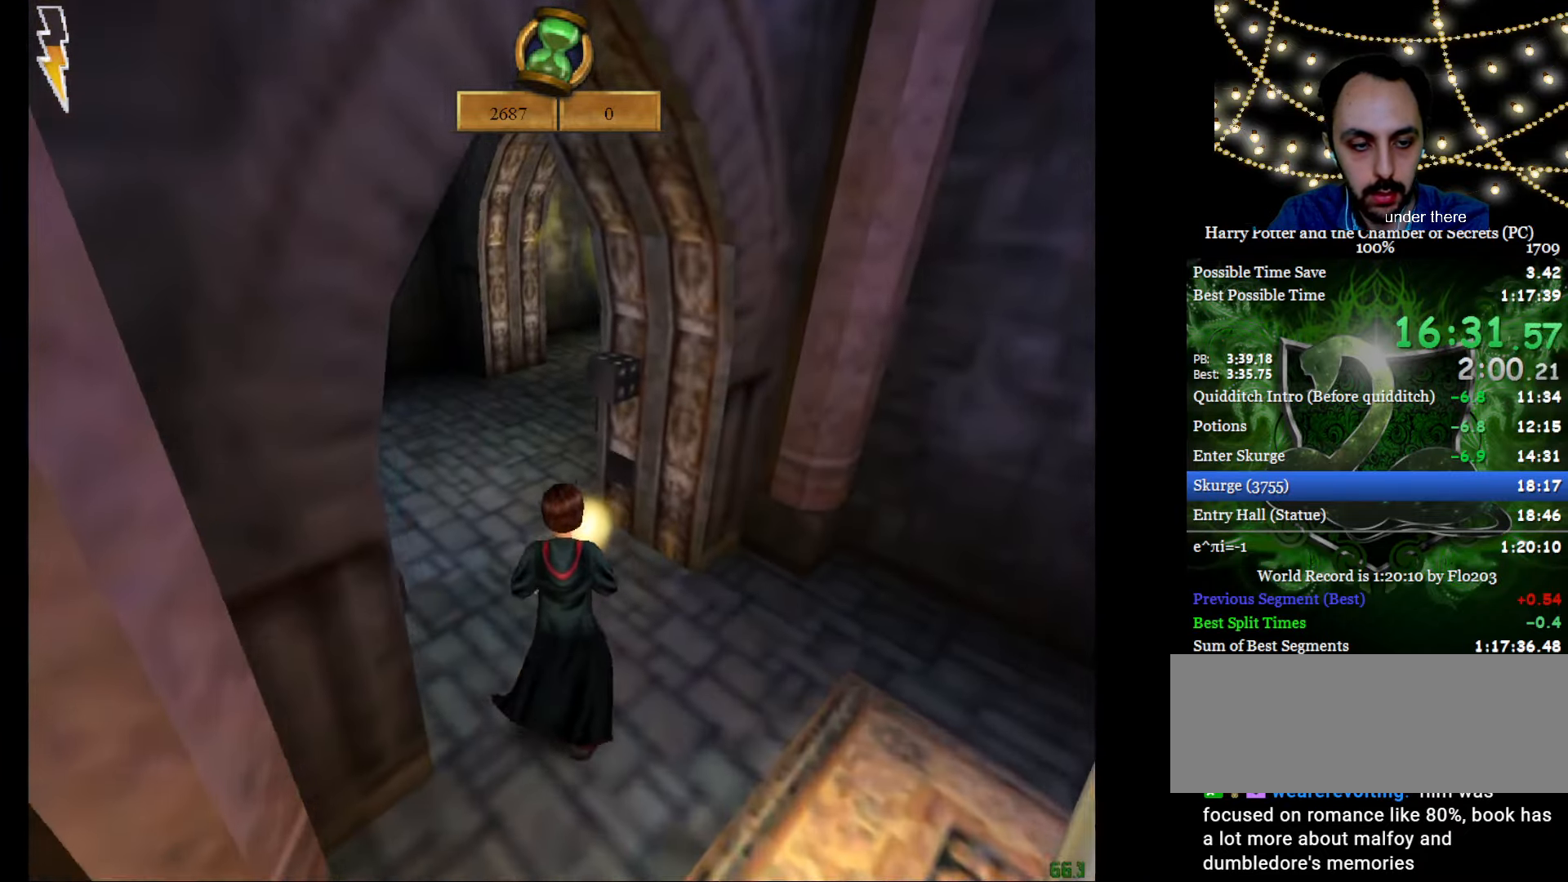
{"keys": ["f", "g"], "mouse": [], "events": [[317, "f", "down"], [317, "g", "down"], [417, "e", "up"], [417, "w", "up"]]}
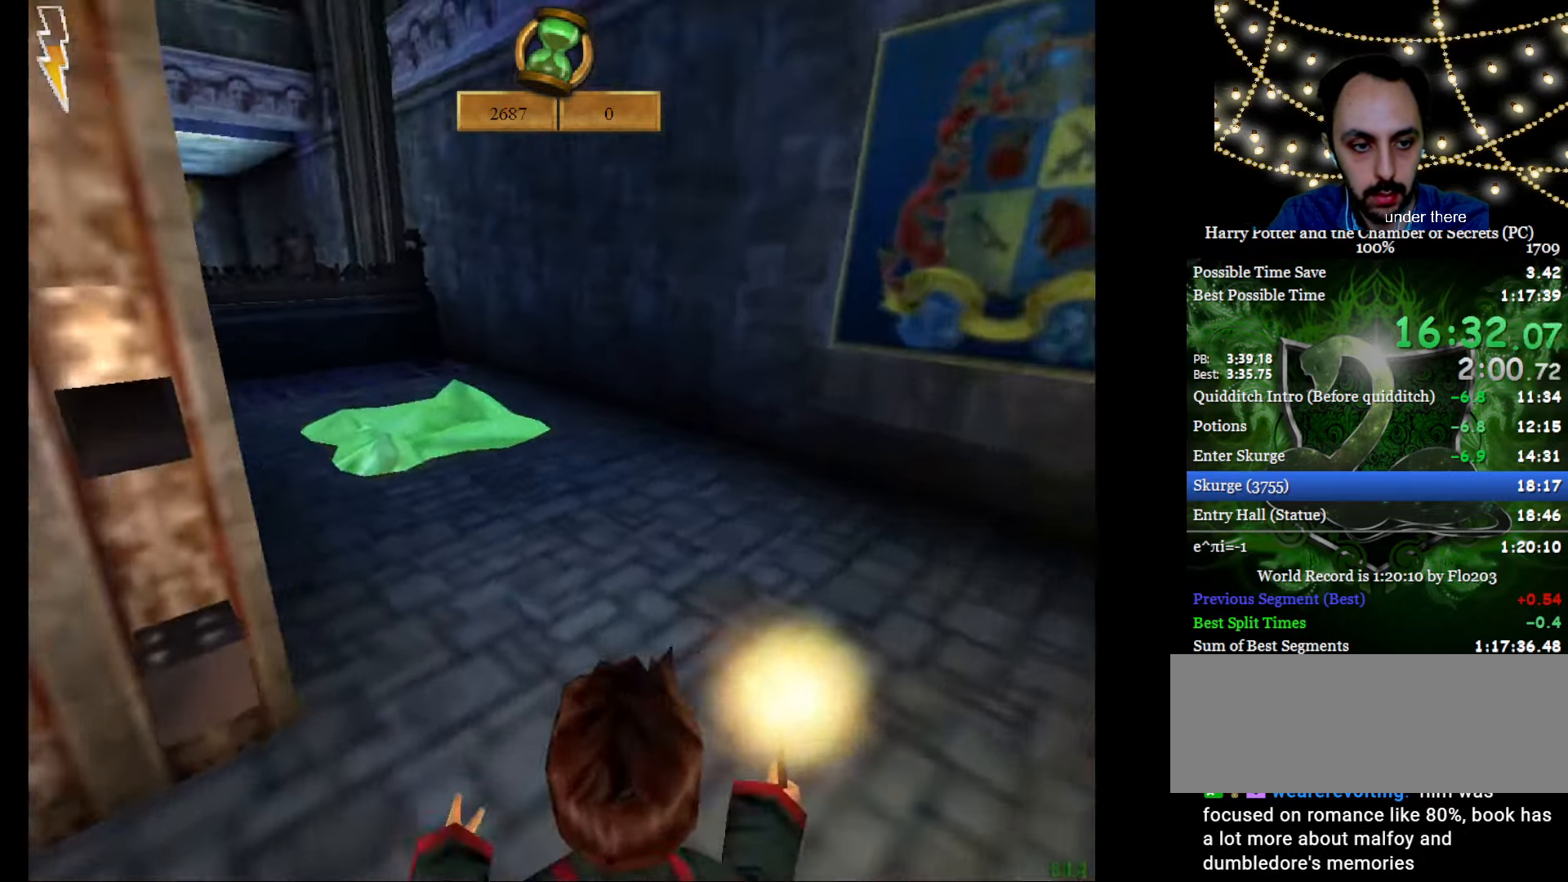
{"keys": ["e", "f", "g", "w"], "mouse": [], "events": [[50, "mouse_left", "down"], [150, "mouse_left", "up"], [417, "e", "down"], [451, "w", "down"]]}
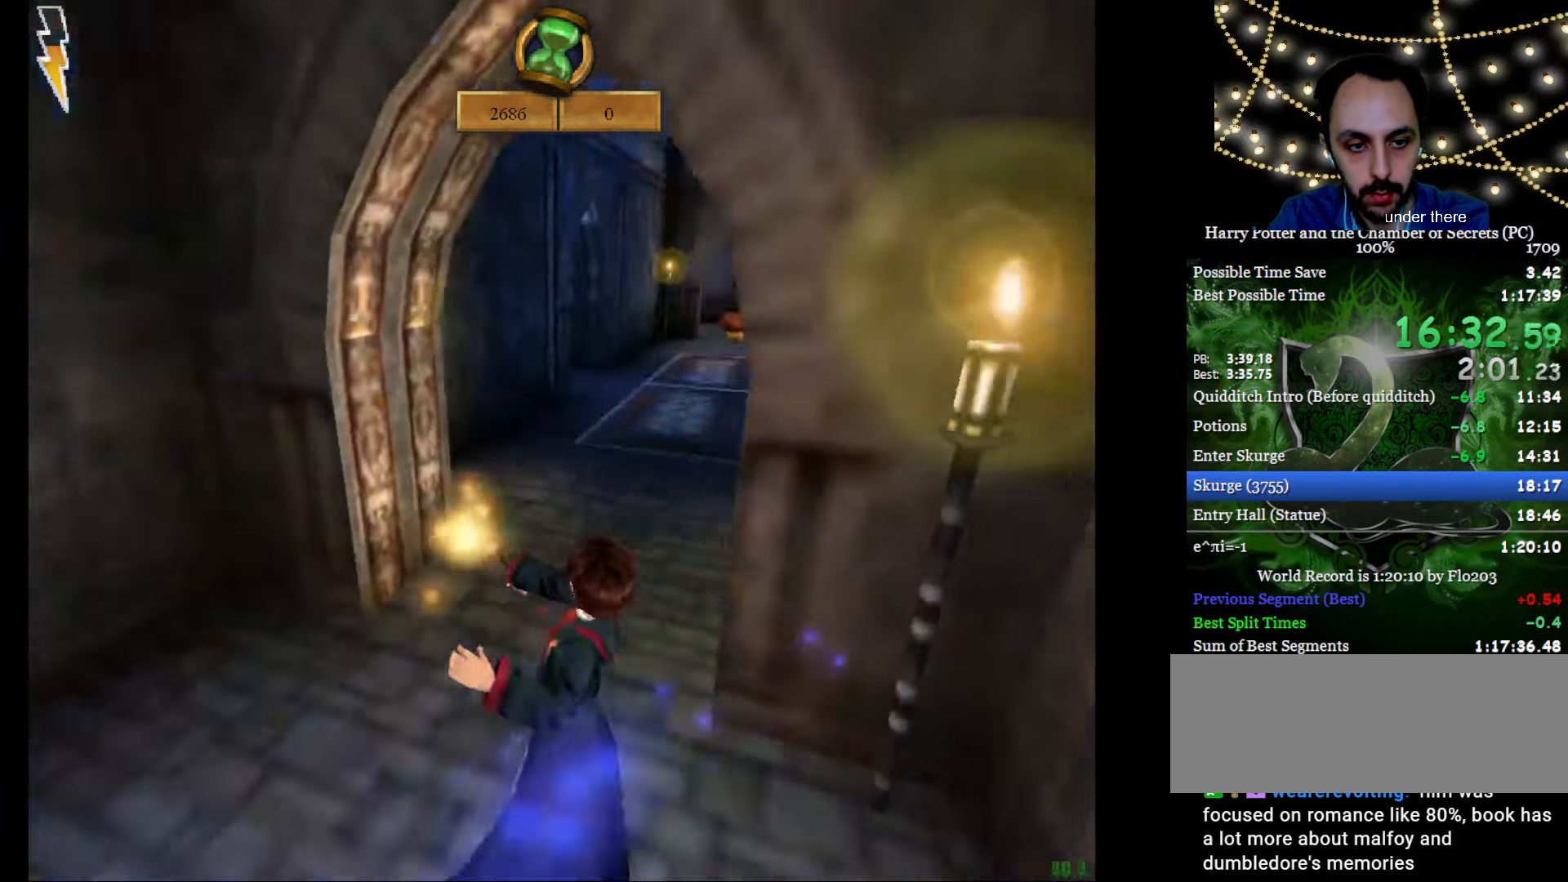
{"keys": ["a", "e", "w"], "mouse": [], "events": [[50, "f", "up"], [50, "g", "up"], [283, "a", "down"]]}
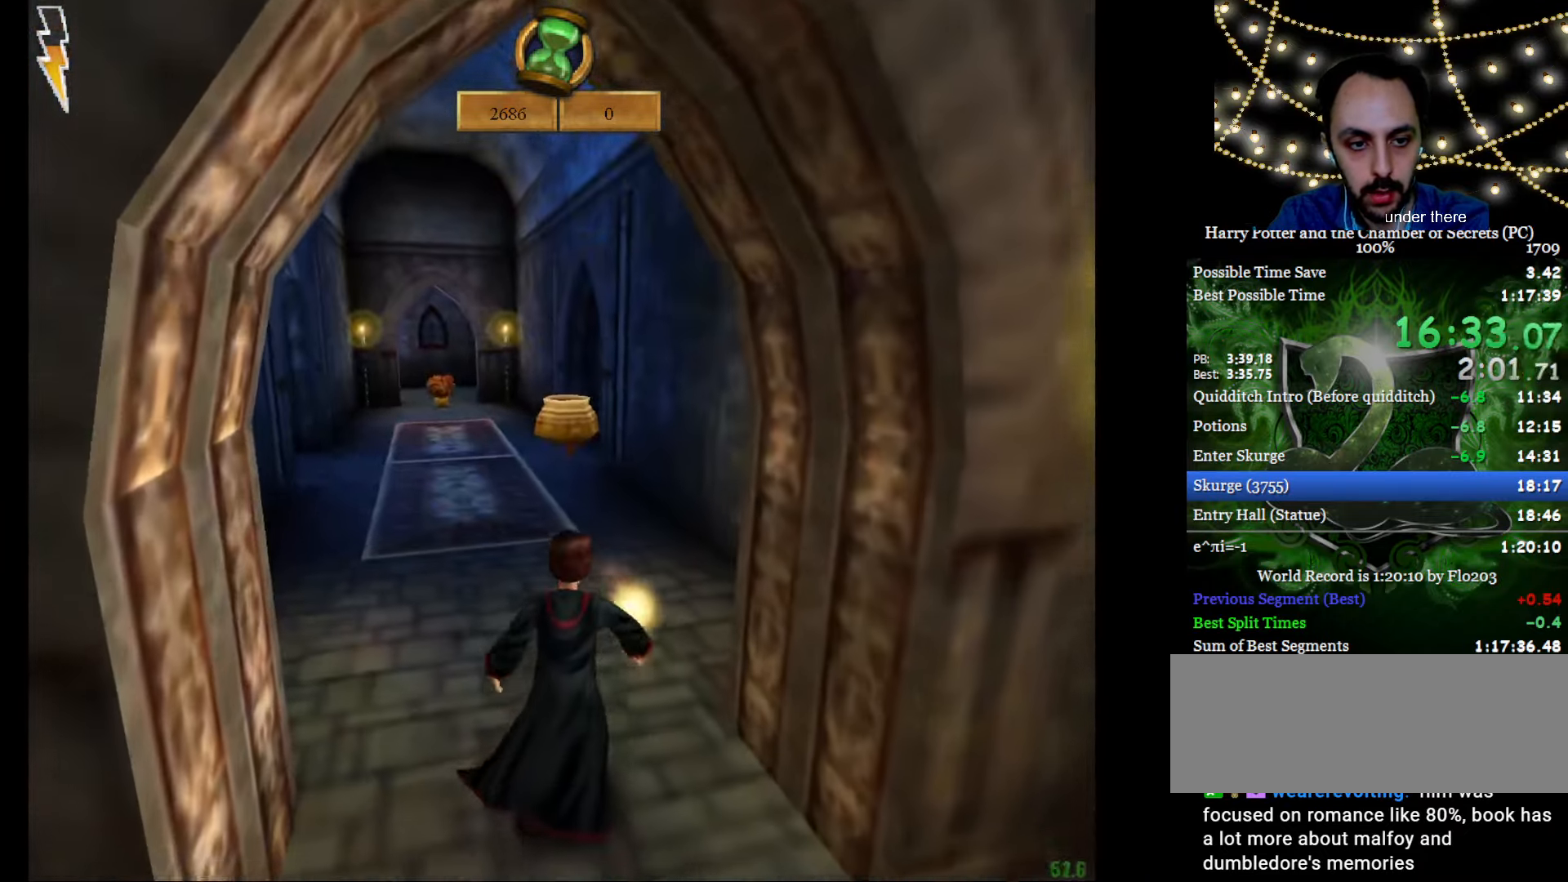
{"keys": ["e", "w"], "mouse": [], "events": [[66, "a", "up"], [166, "a", "down"], [200, "mouse_left", "down"], [250, "mouse_left", "up"], [300, "a", "up"]]}